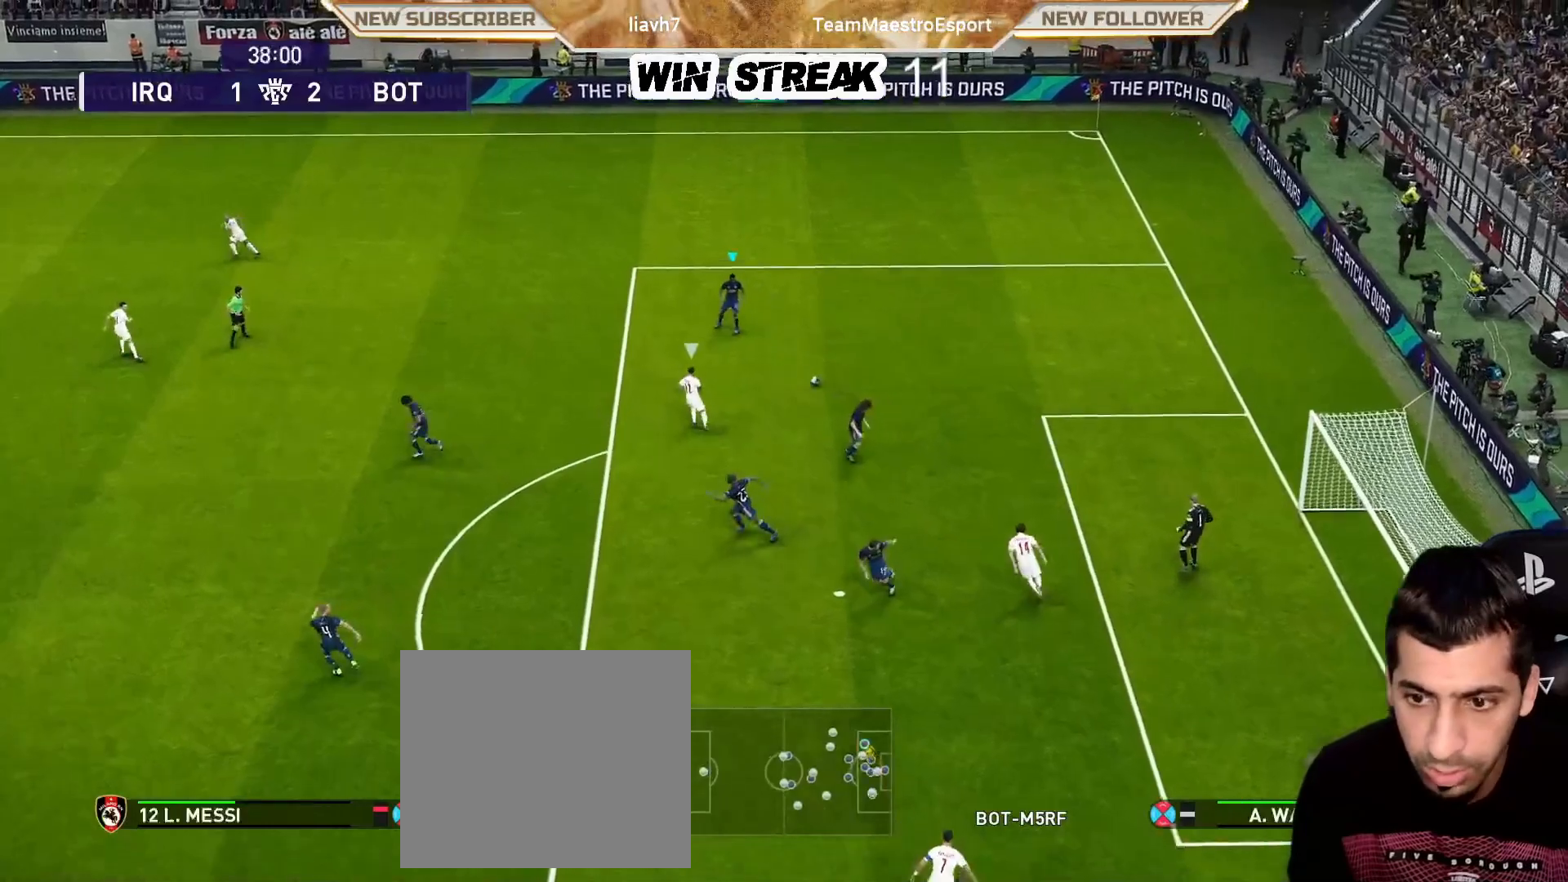
Gameplay with a controller (PlayStation layout); each line is a JSON object with the inputs held at the frame after it. "events" lists button and stick changes between this image and that frame as [ms after this image, input, new state], when the widget could be followed in between.
{"buttons": [], "left_stick": "center", "right_stick": "center", "events": [[50, "left_stick", "down-left"], [83, "R2", "down"], [83, "TRIANGLE", "down"], [233, "R2", "up"], [233, "TRIANGLE", "up"], [317, "left_stick", "center"]]}
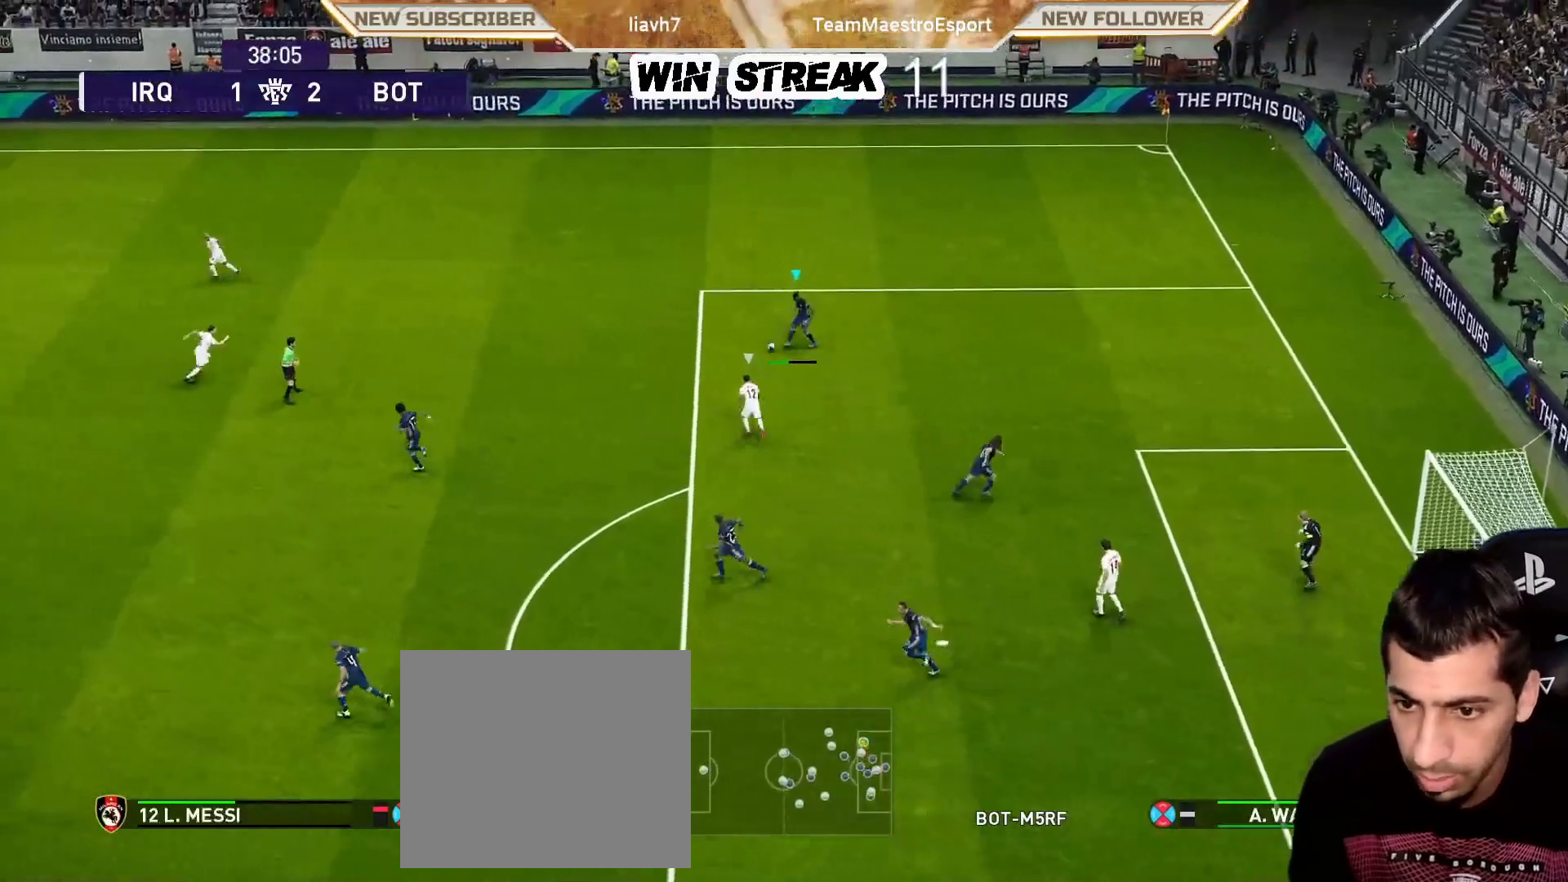
{"buttons": [], "left_stick": "down", "right_stick": "center", "events": [[233, "left_stick", "down-left"], [367, "left_stick", "down"]]}
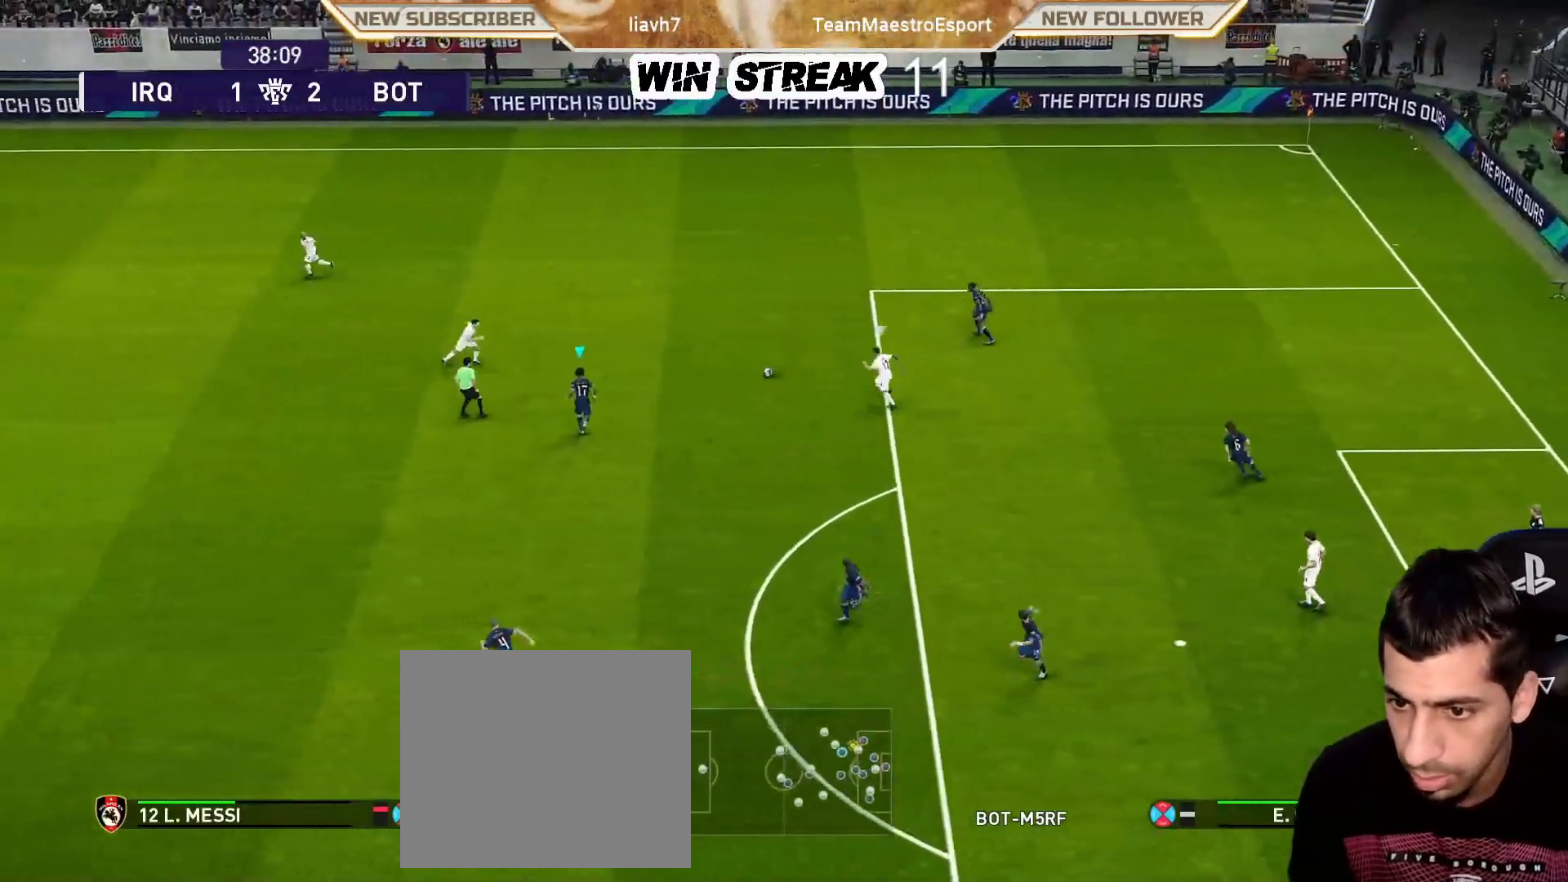
{"buttons": [], "left_stick": "down", "right_stick": "center", "events": [[317, "R2", "down"], [317, "TRIANGLE", "down"], [383, "TRIANGLE", "up"], [433, "R2", "up"]]}
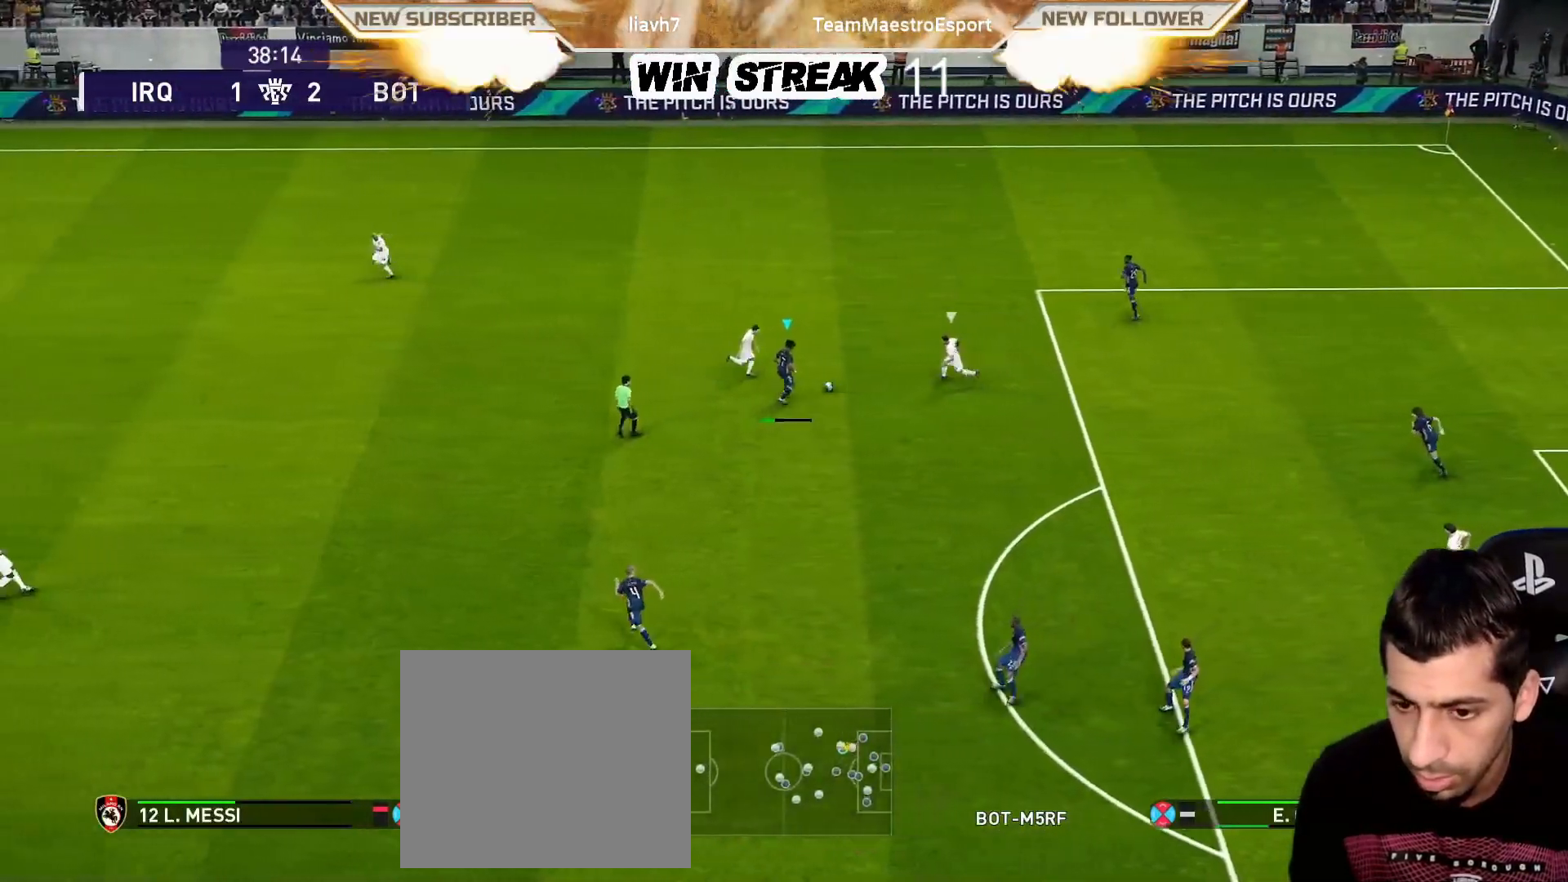
{"buttons": [], "left_stick": "left", "right_stick": "center", "events": [[100, "left_stick", "down-left"], [367, "left_stick", "left"]]}
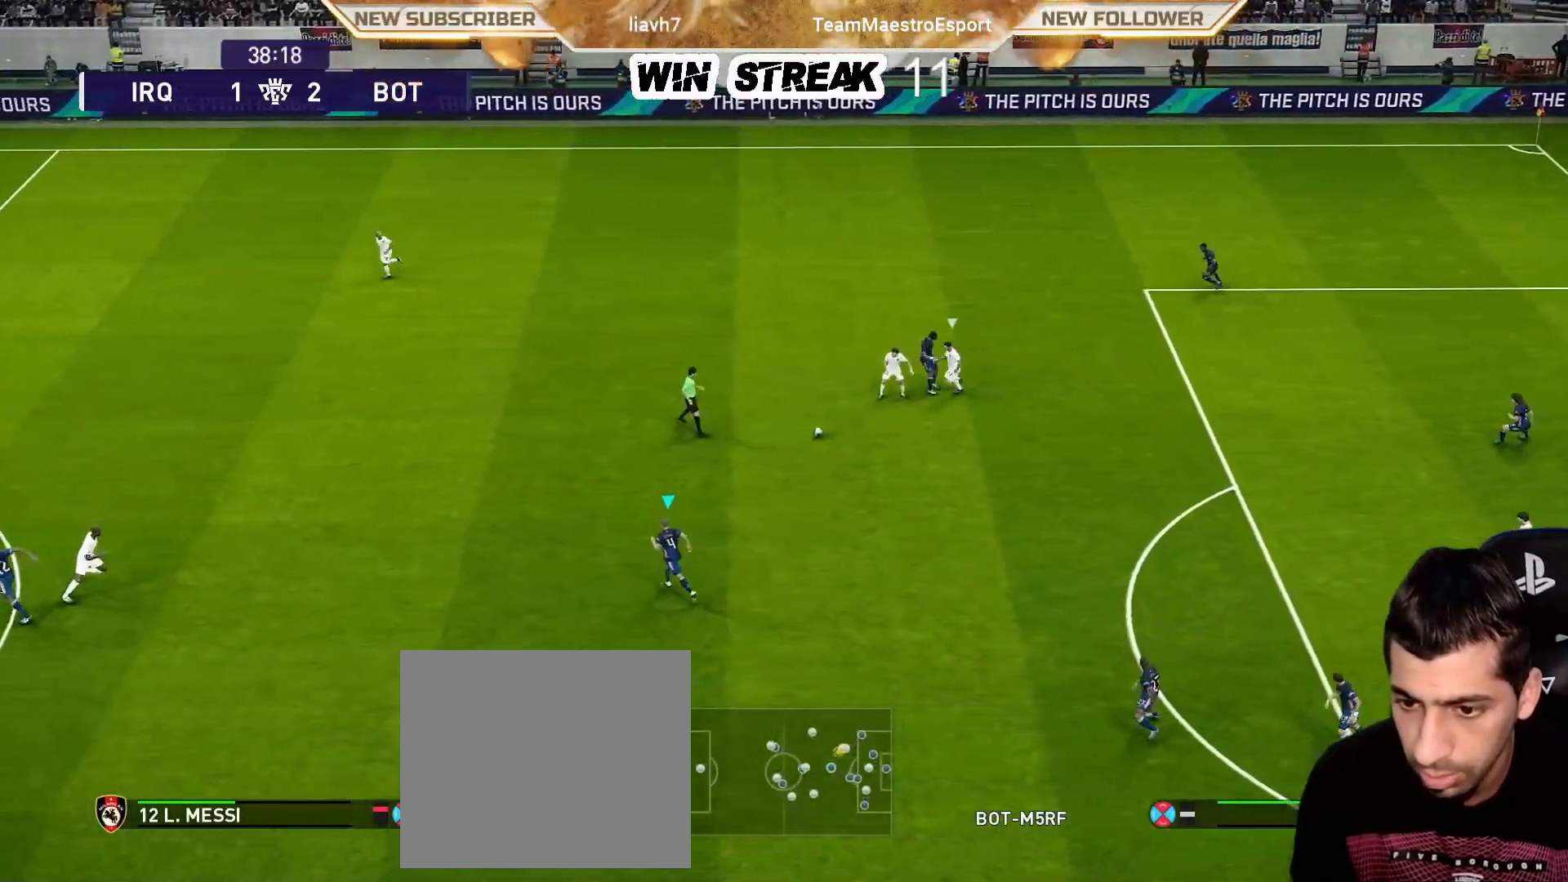
{"buttons": [], "left_stick": "up-left", "right_stick": "center", "events": [[17, "left_stick", "up-left"]]}
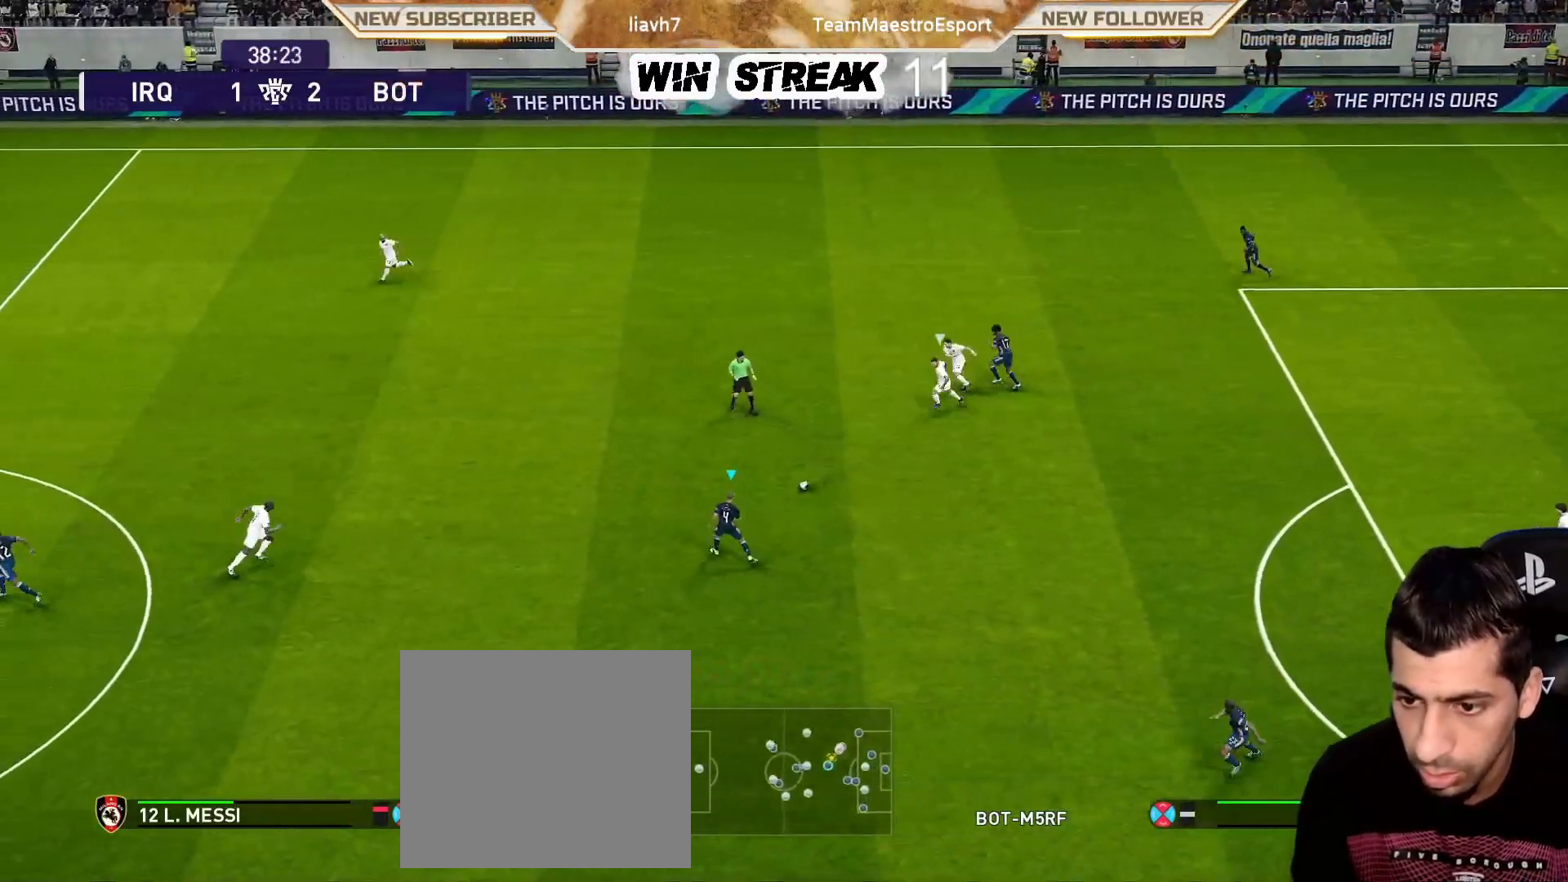
{"buttons": [], "left_stick": "left", "right_stick": "center", "events": [[150, "CROSS", "down"], [333, "CROSS", "up"], [433, "left_stick", "left"]]}
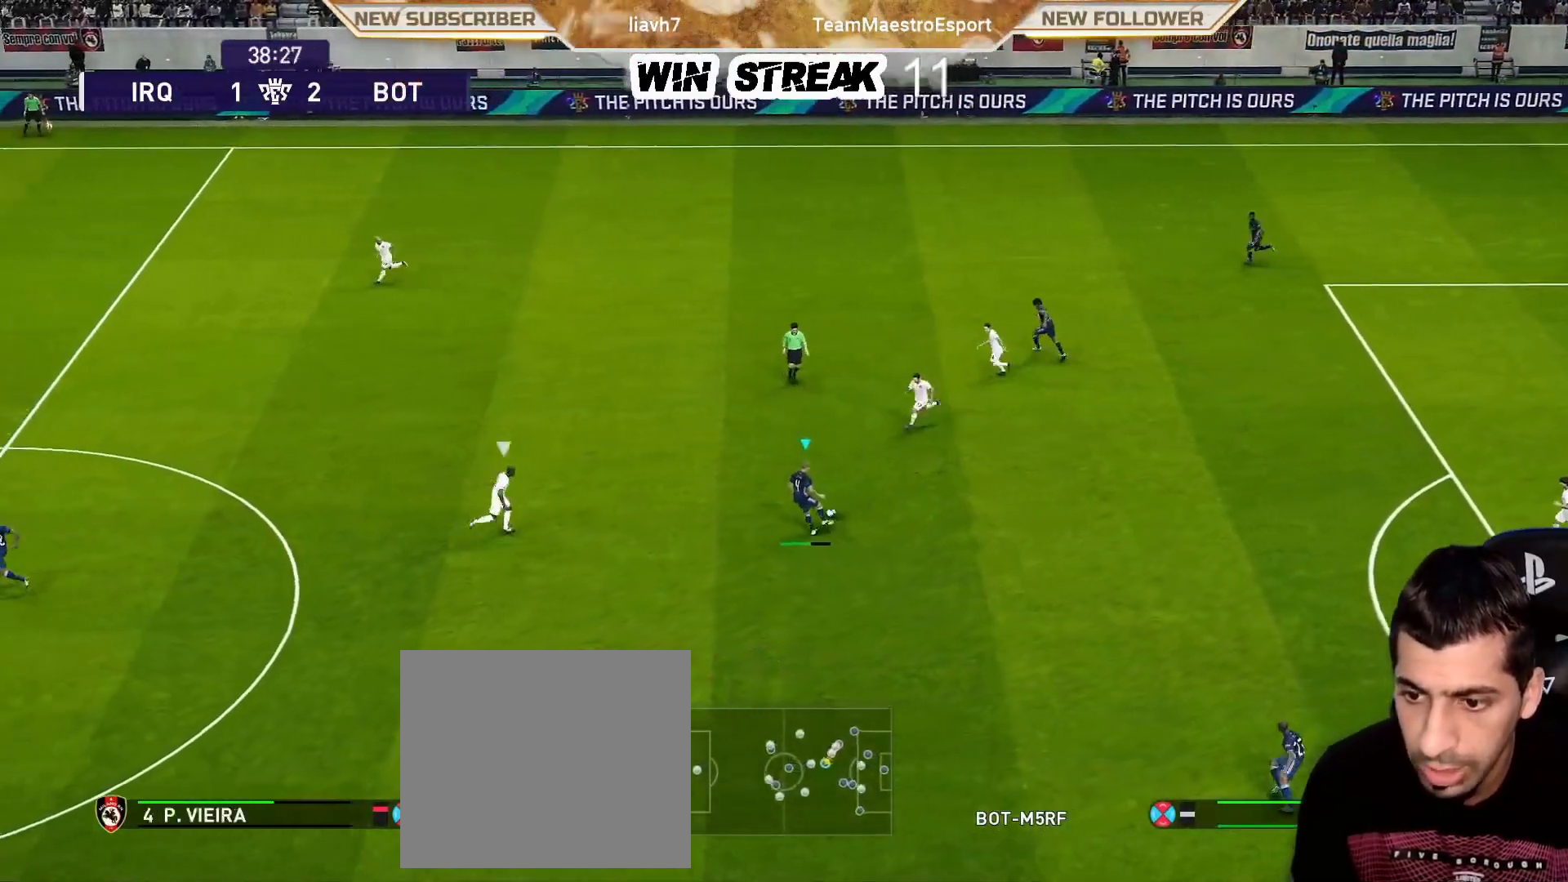
{"buttons": ["R1"], "left_stick": "down-right", "right_stick": "center", "events": [[33, "R1", "down"], [33, "left_stick", "center"], [250, "left_stick", "down-right"]]}
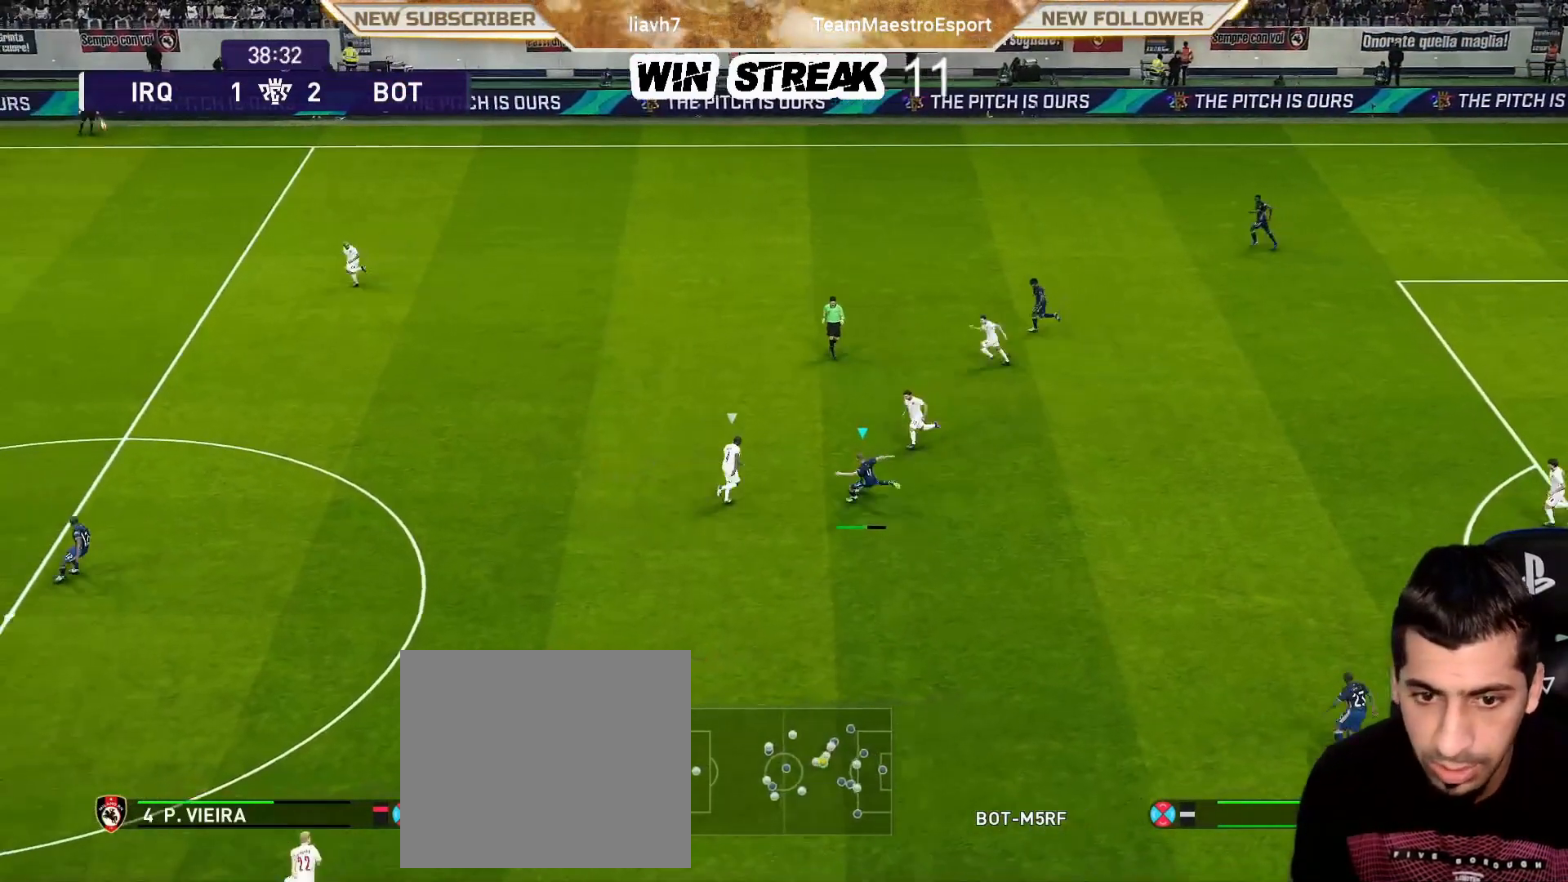
{"buttons": [], "left_stick": "down-right", "right_stick": "center", "events": [[400, "R1", "up"]]}
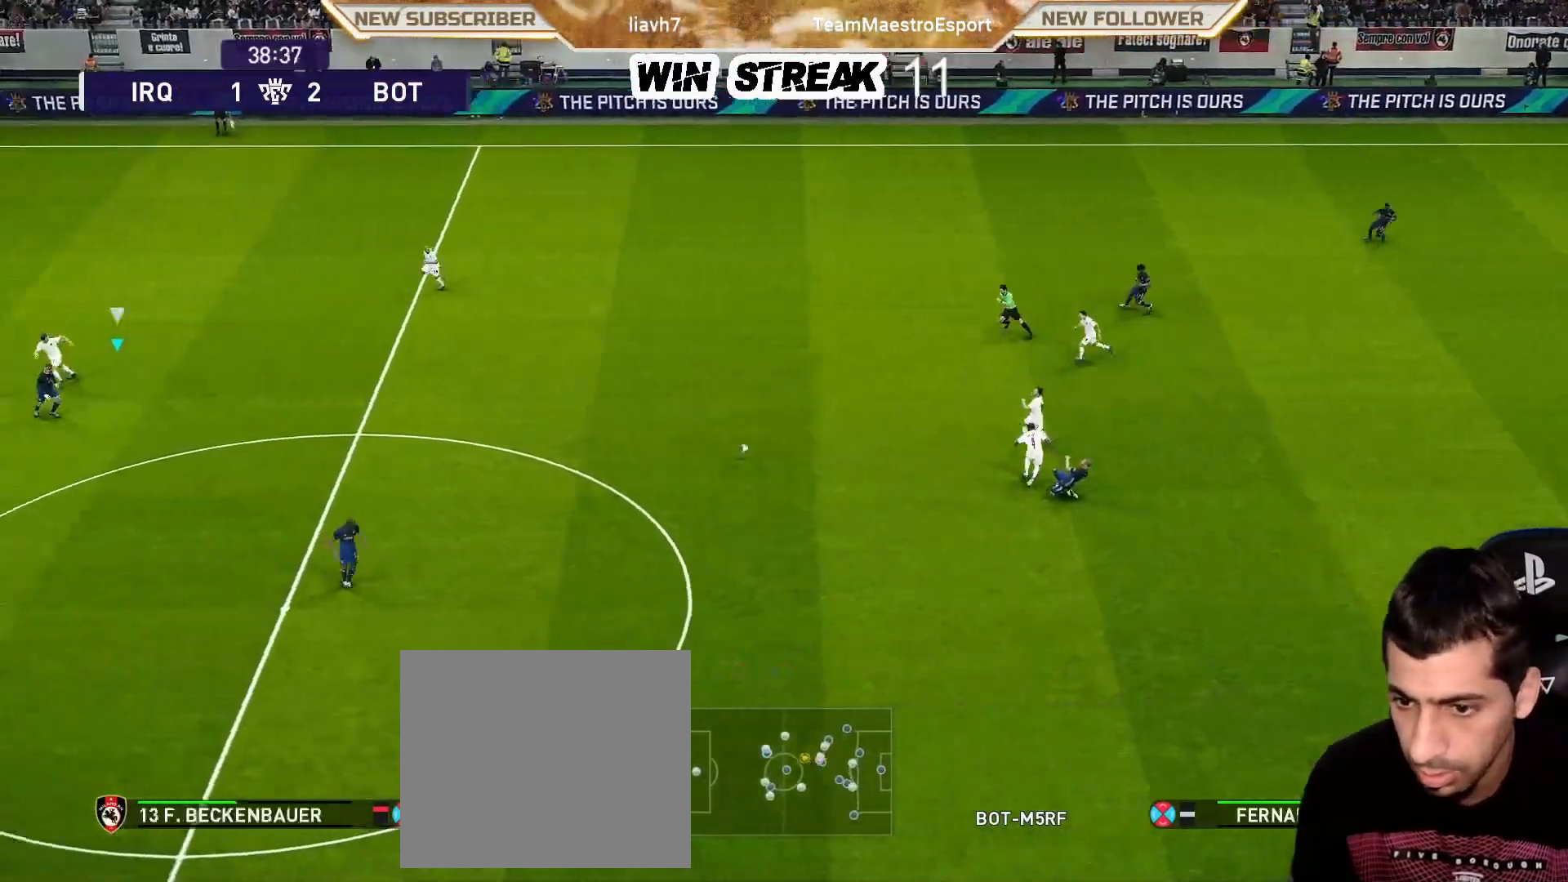
{"buttons": [], "left_stick": "down-right", "right_stick": "center", "events": []}
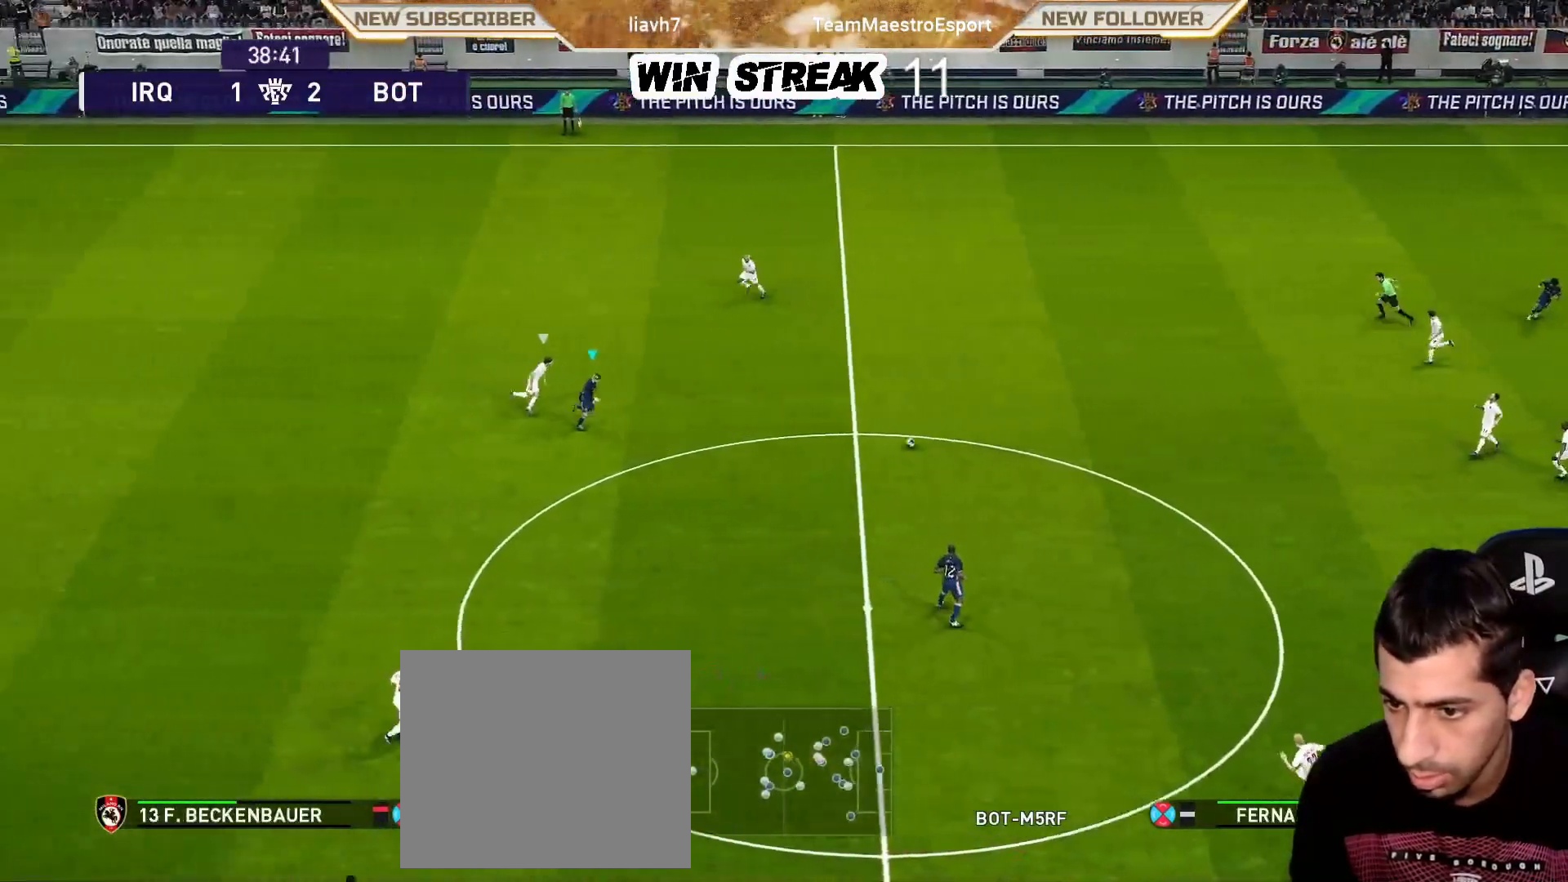
{"buttons": ["R1"], "left_stick": "left", "right_stick": "center", "events": [[17, "CROSS", "down"], [17, "R2", "down"], [183, "CROSS", "up"], [183, "R2", "up"], [283, "left_stick", "center"], [417, "left_stick", "left"], [450, "R1", "down"]]}
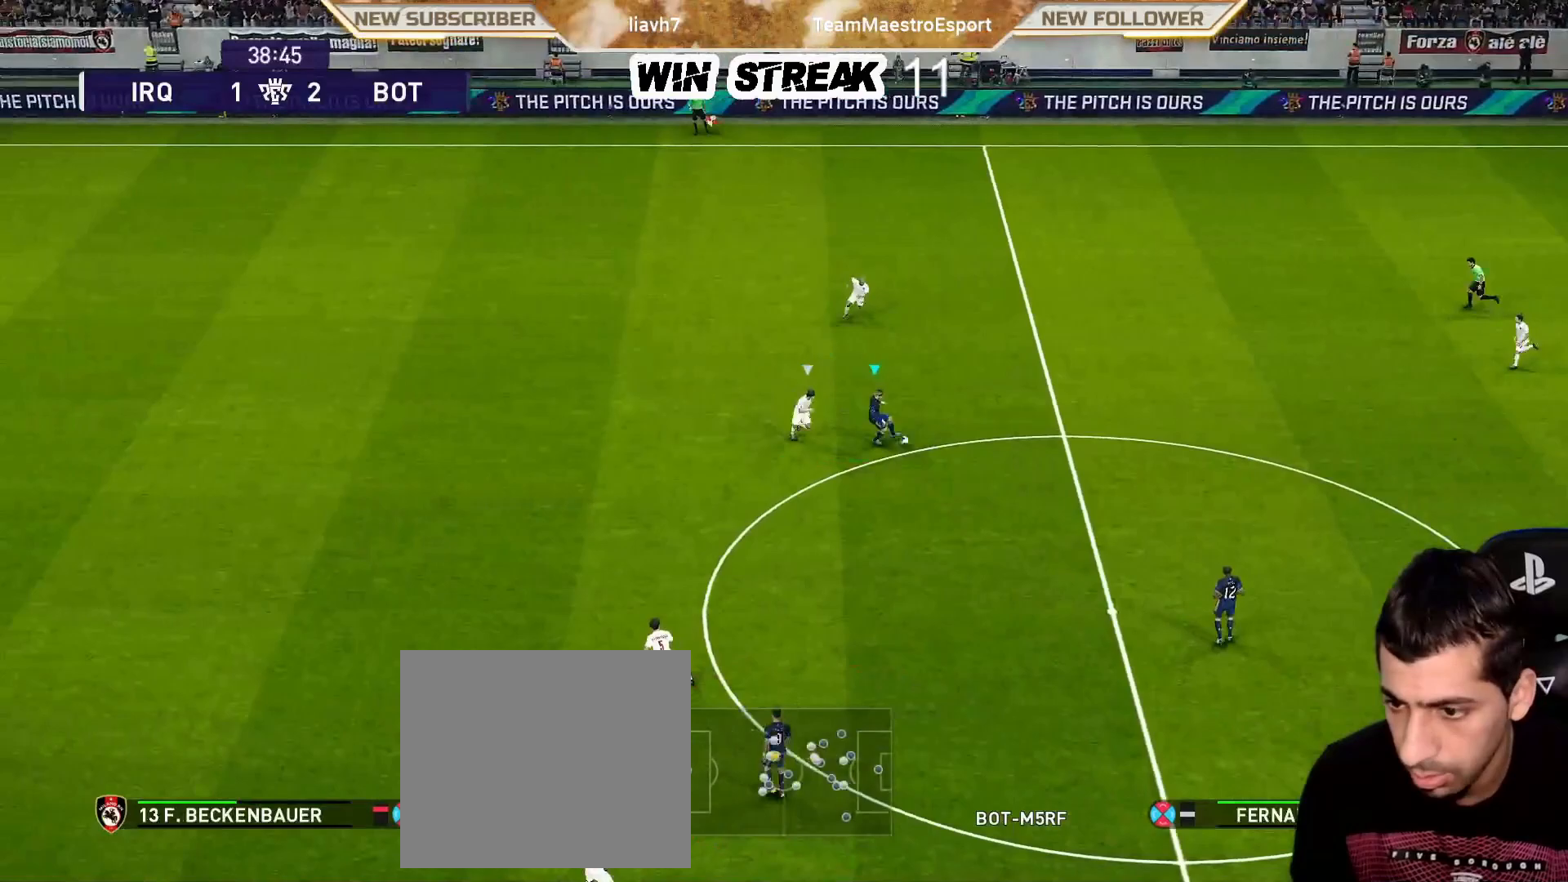
{"buttons": [], "left_stick": "left", "right_stick": "center", "events": [[150, "R1", "up"]]}
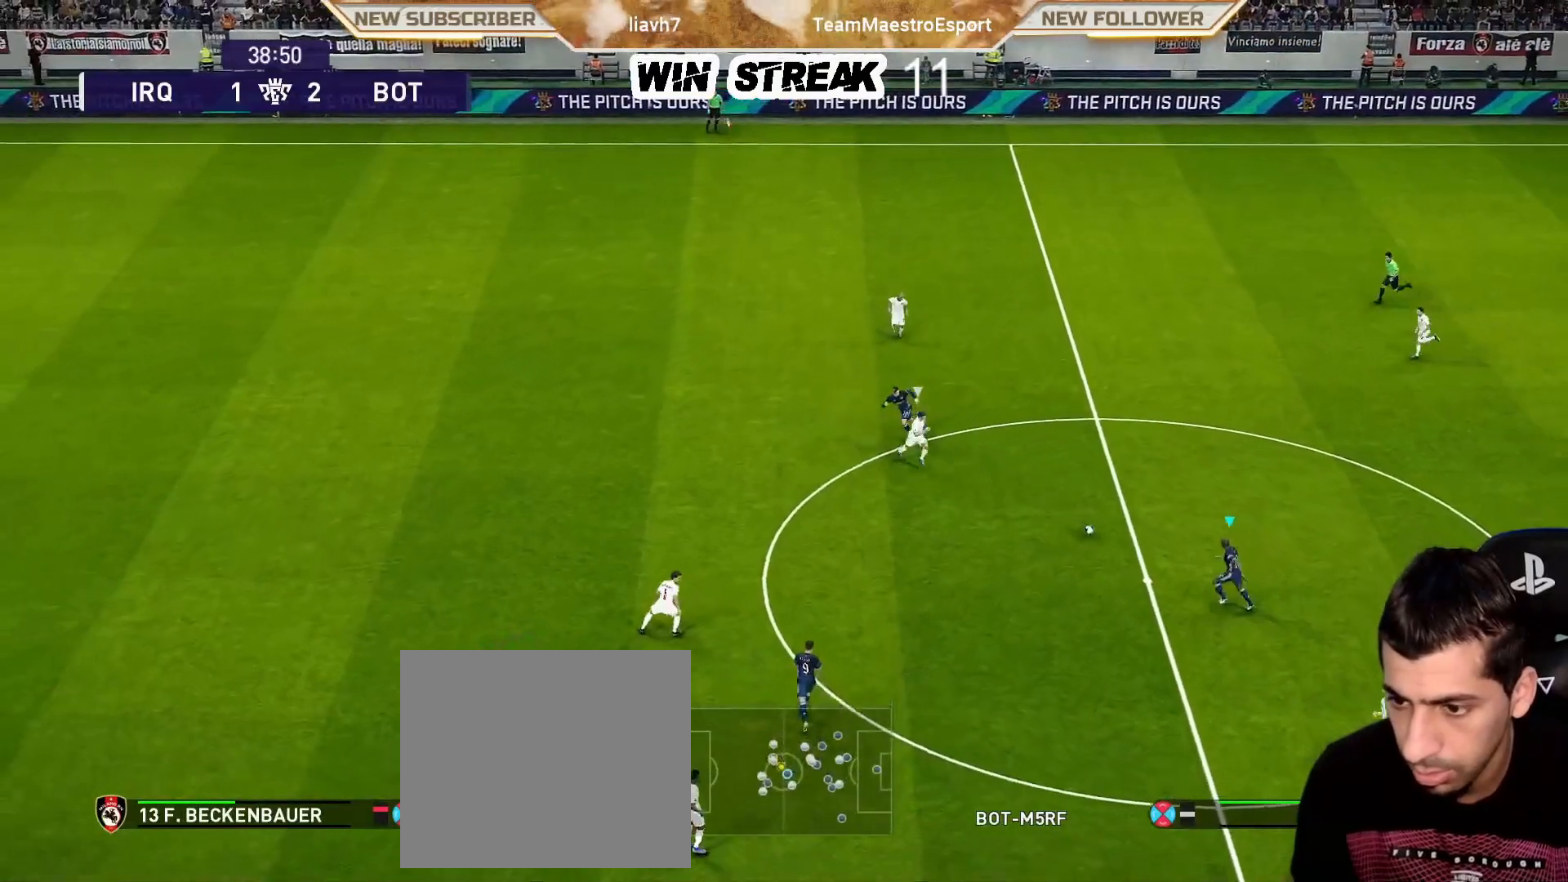
{"buttons": [], "left_stick": "left", "right_stick": "center", "events": [[183, "TRIANGLE", "down"], [200, "R2", "down"], [300, "TRIANGLE", "up"], [333, "R2", "up"]]}
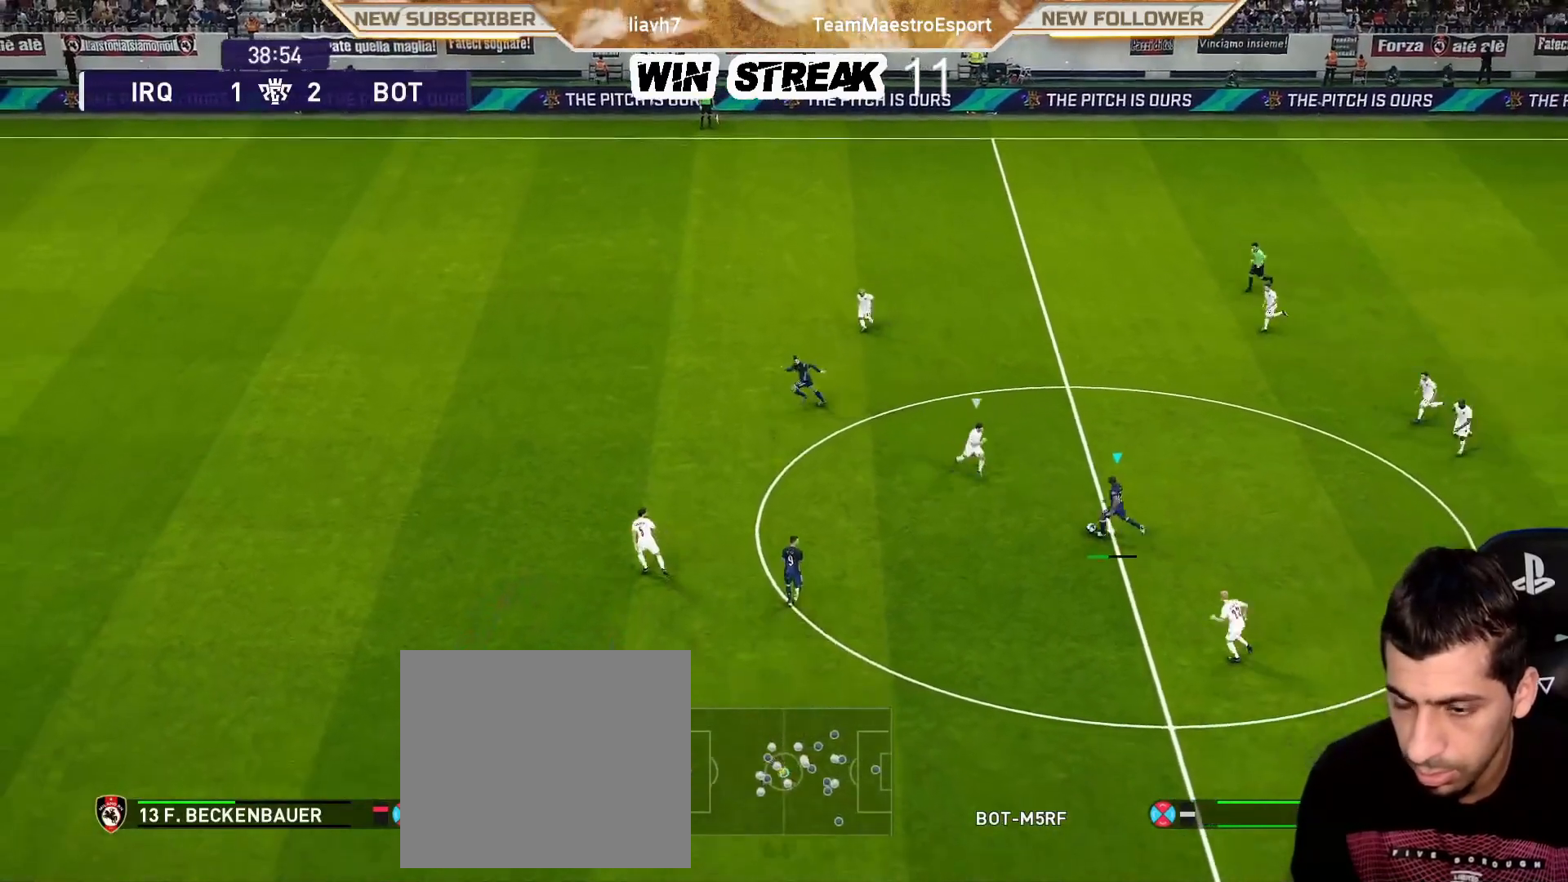
{"buttons": ["R1"], "left_stick": "left", "right_stick": "center", "events": [[100, "R1", "down"]]}
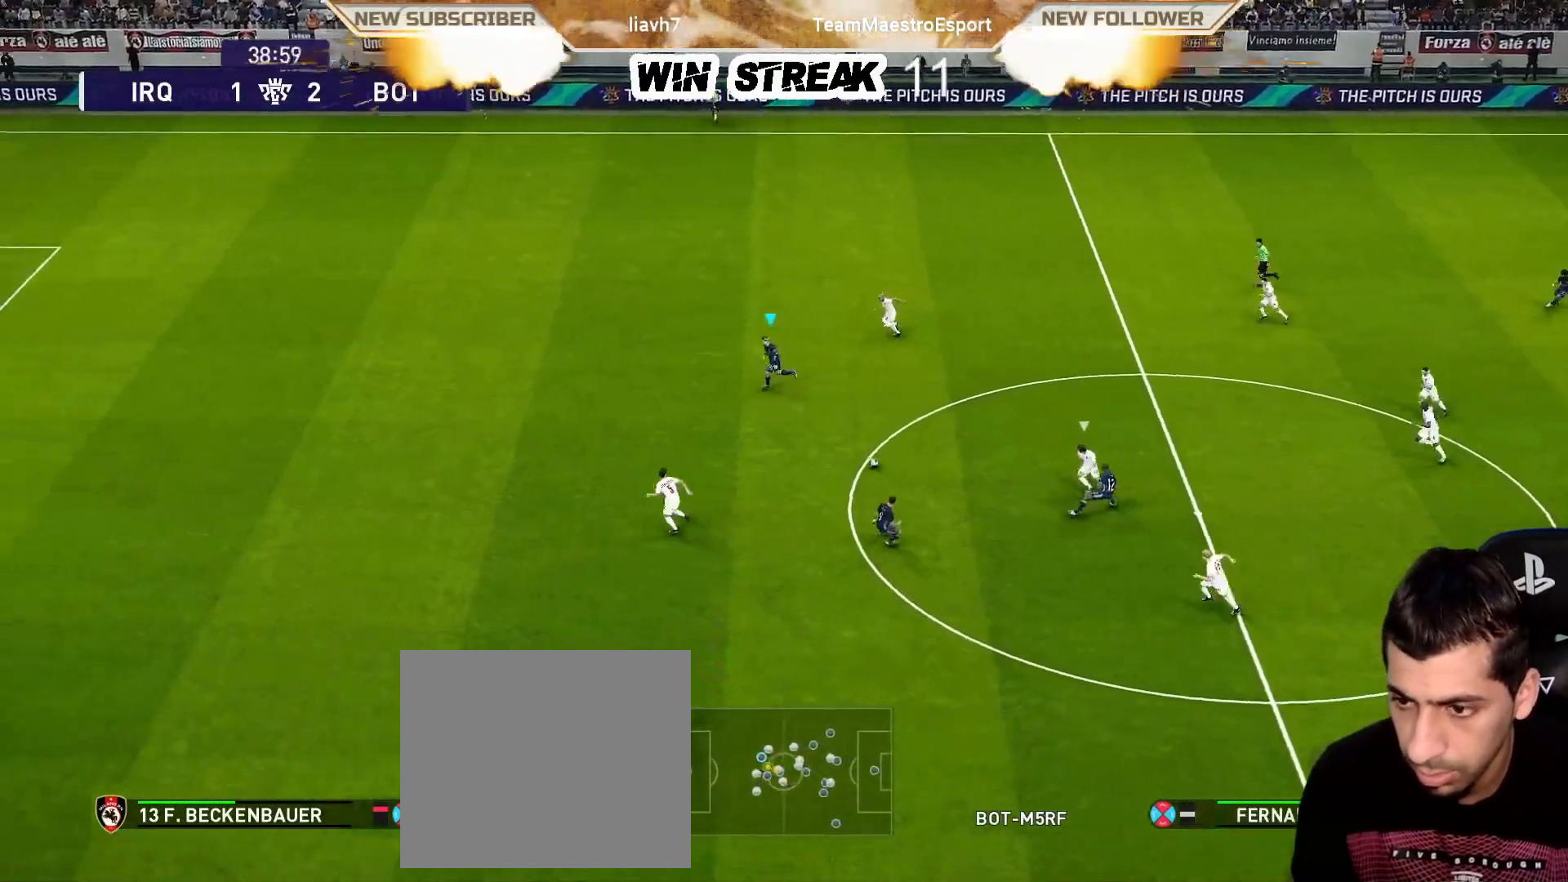
{"buttons": ["R1"], "left_stick": "left", "right_stick": "center", "events": []}
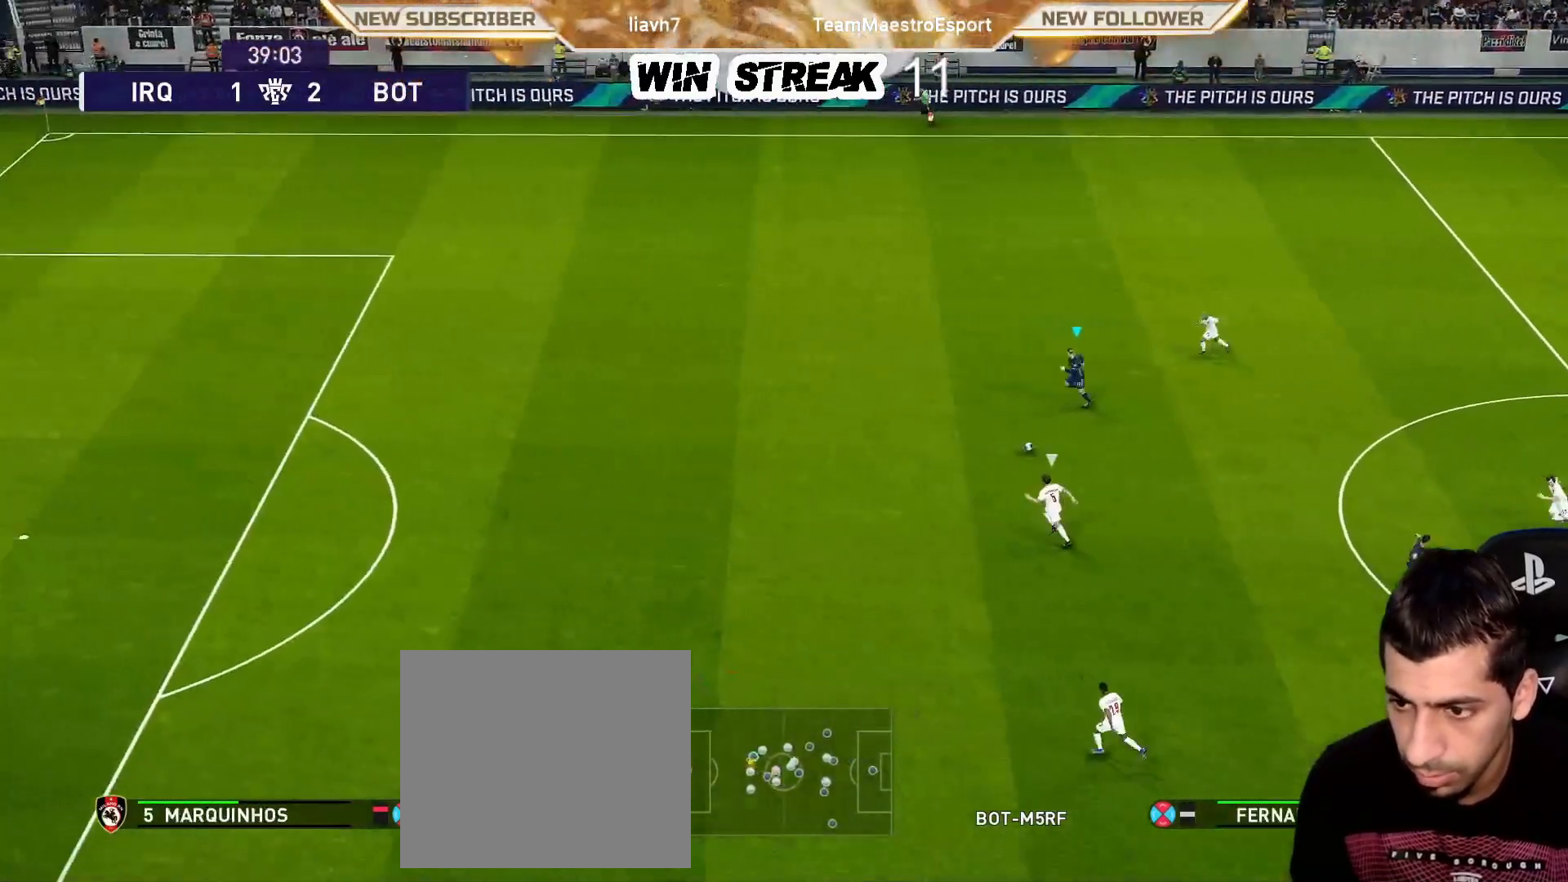
{"buttons": ["R1"], "left_stick": "left", "right_stick": "center", "events": []}
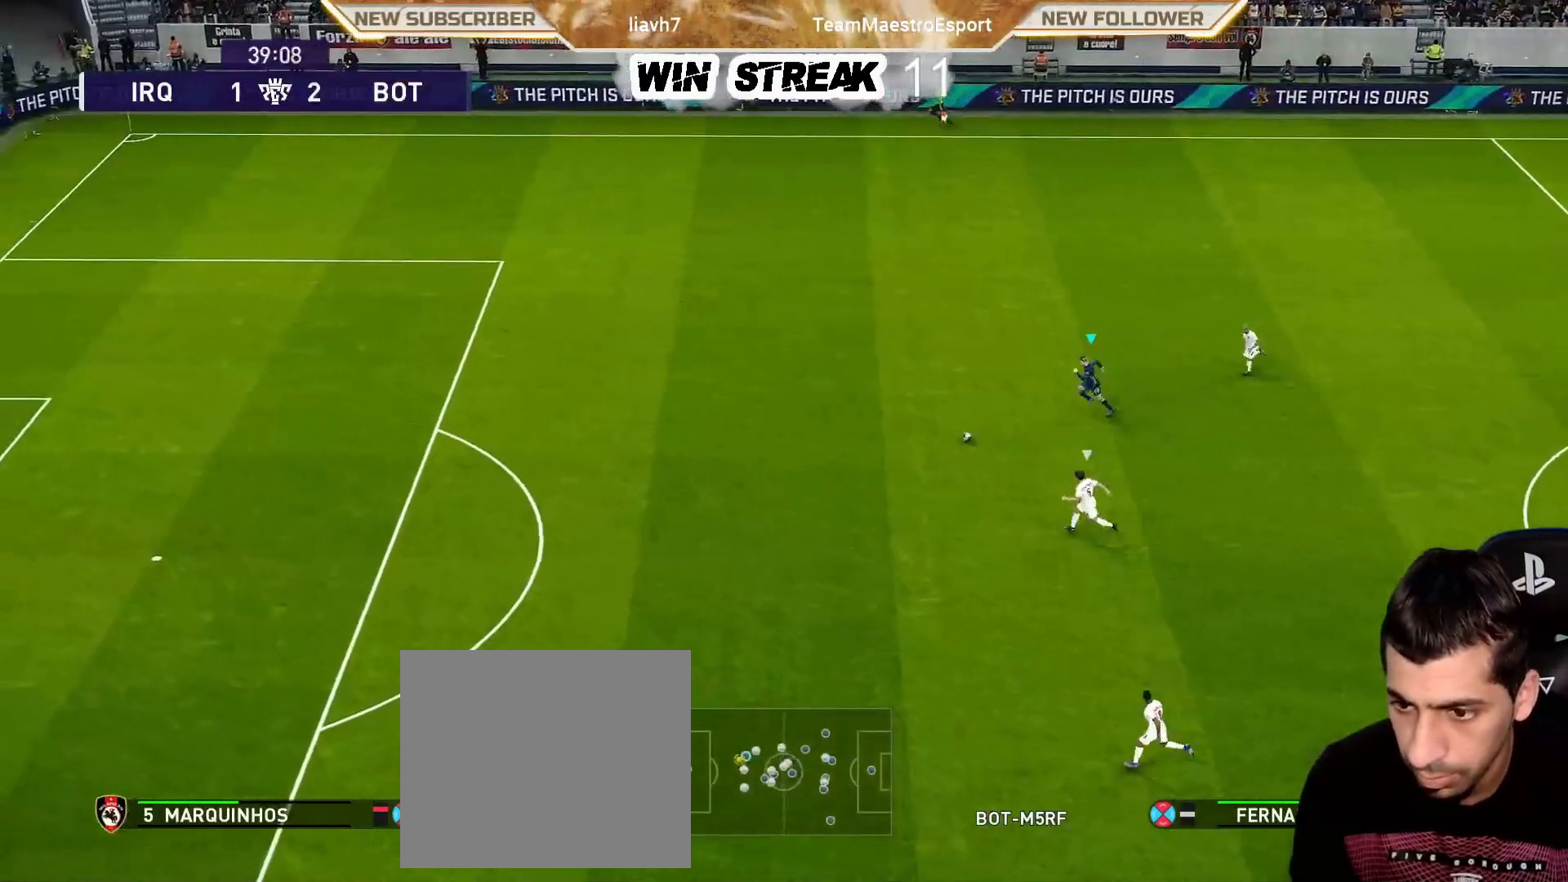
{"buttons": ["R1"], "left_stick": "left", "right_stick": "center", "events": []}
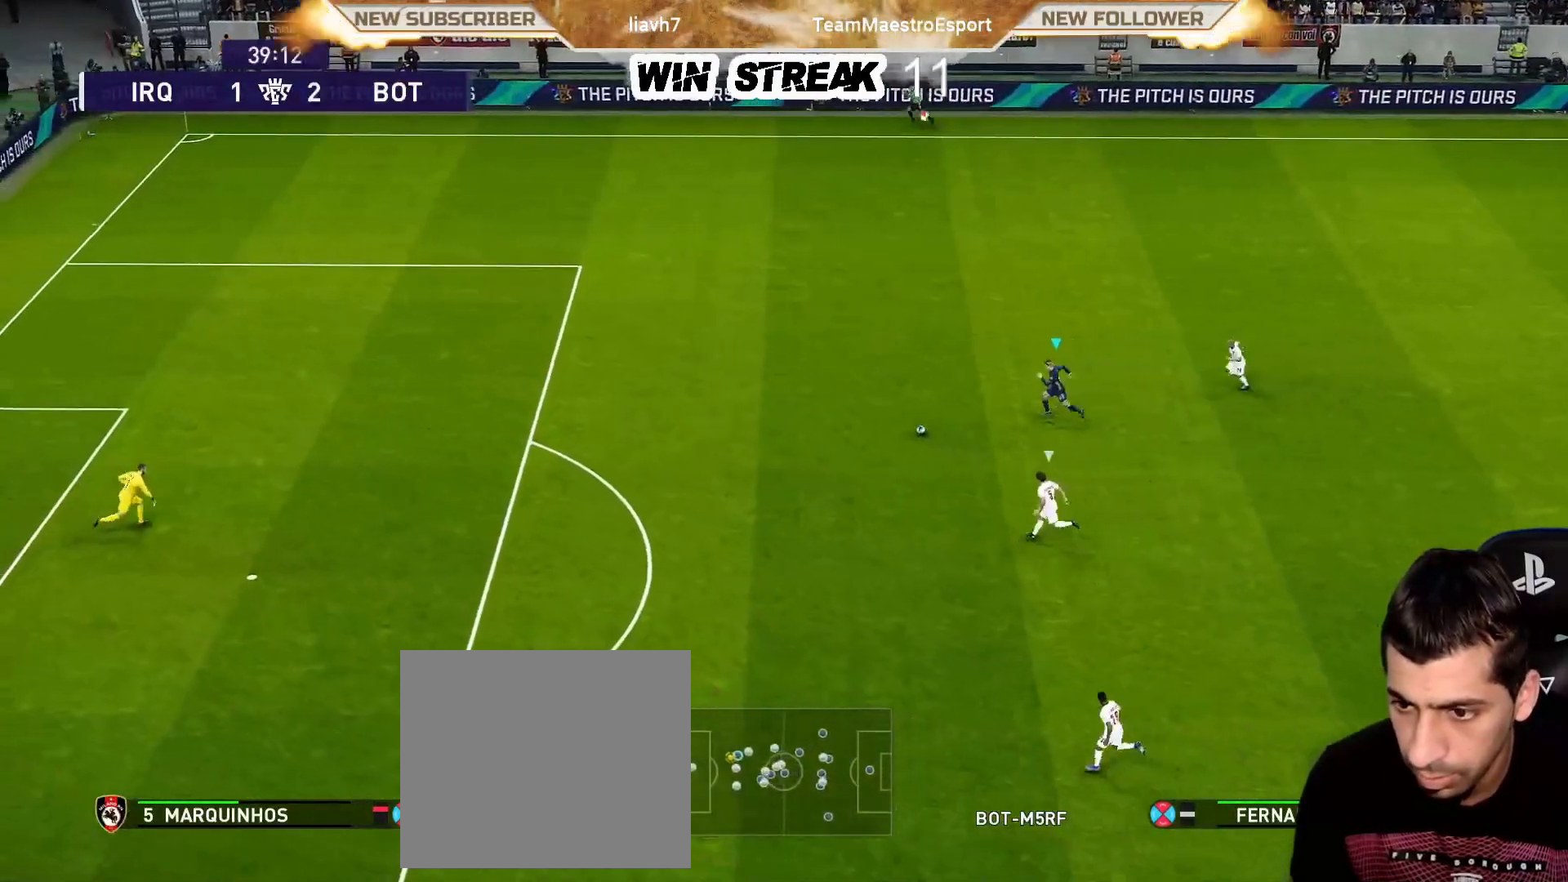
{"buttons": ["R1"], "left_stick": "left", "right_stick": "center", "events": []}
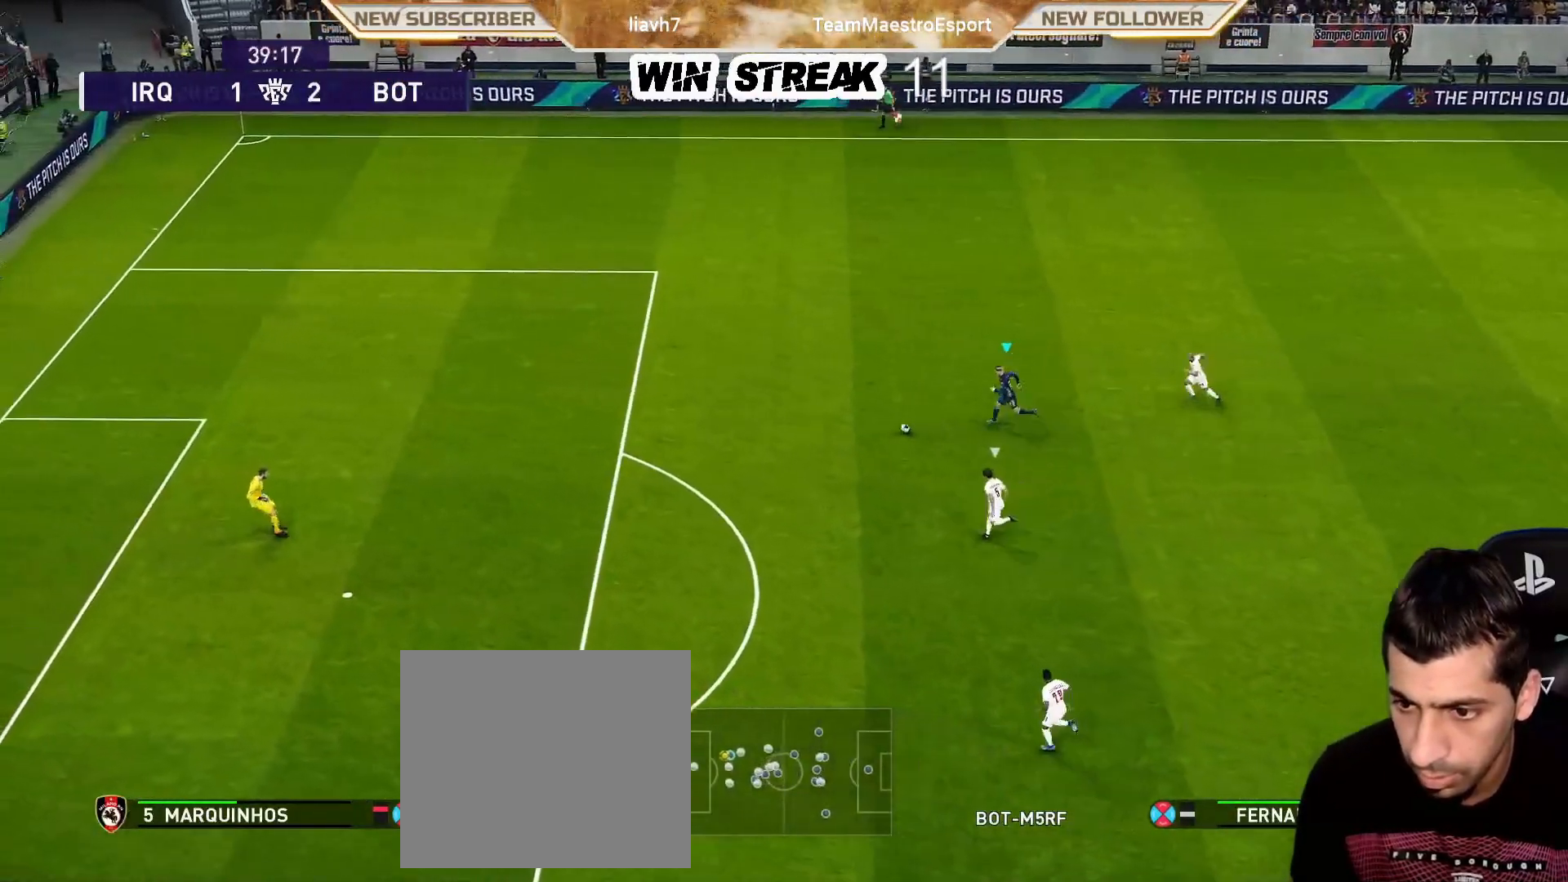
{"buttons": ["R1"], "left_stick": "left", "right_stick": "center", "events": []}
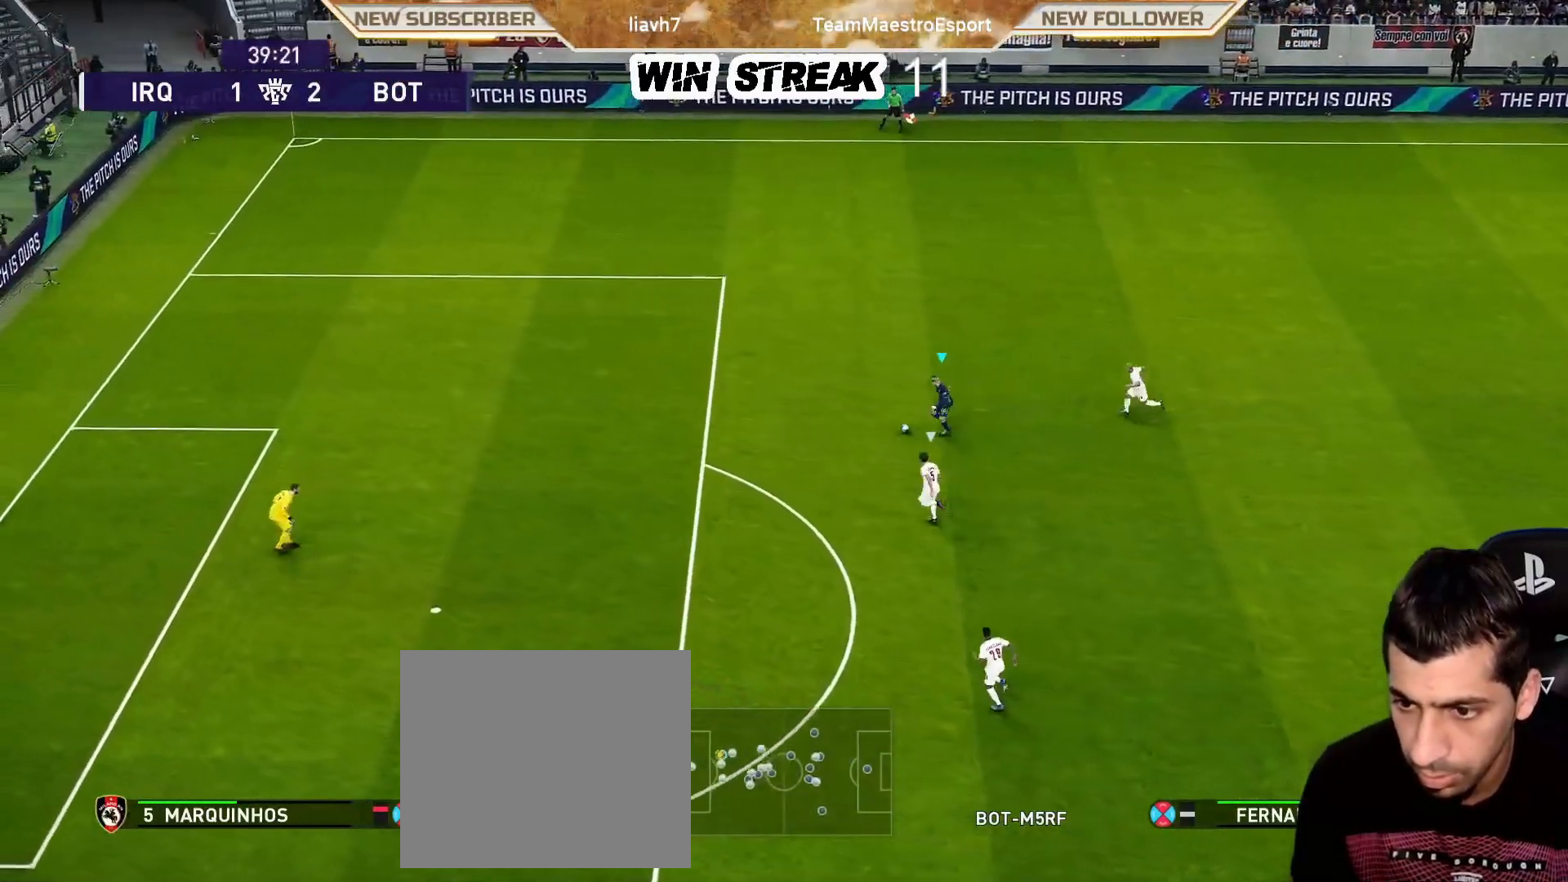
{"buttons": ["R1"], "left_stick": "left", "right_stick": "center", "events": []}
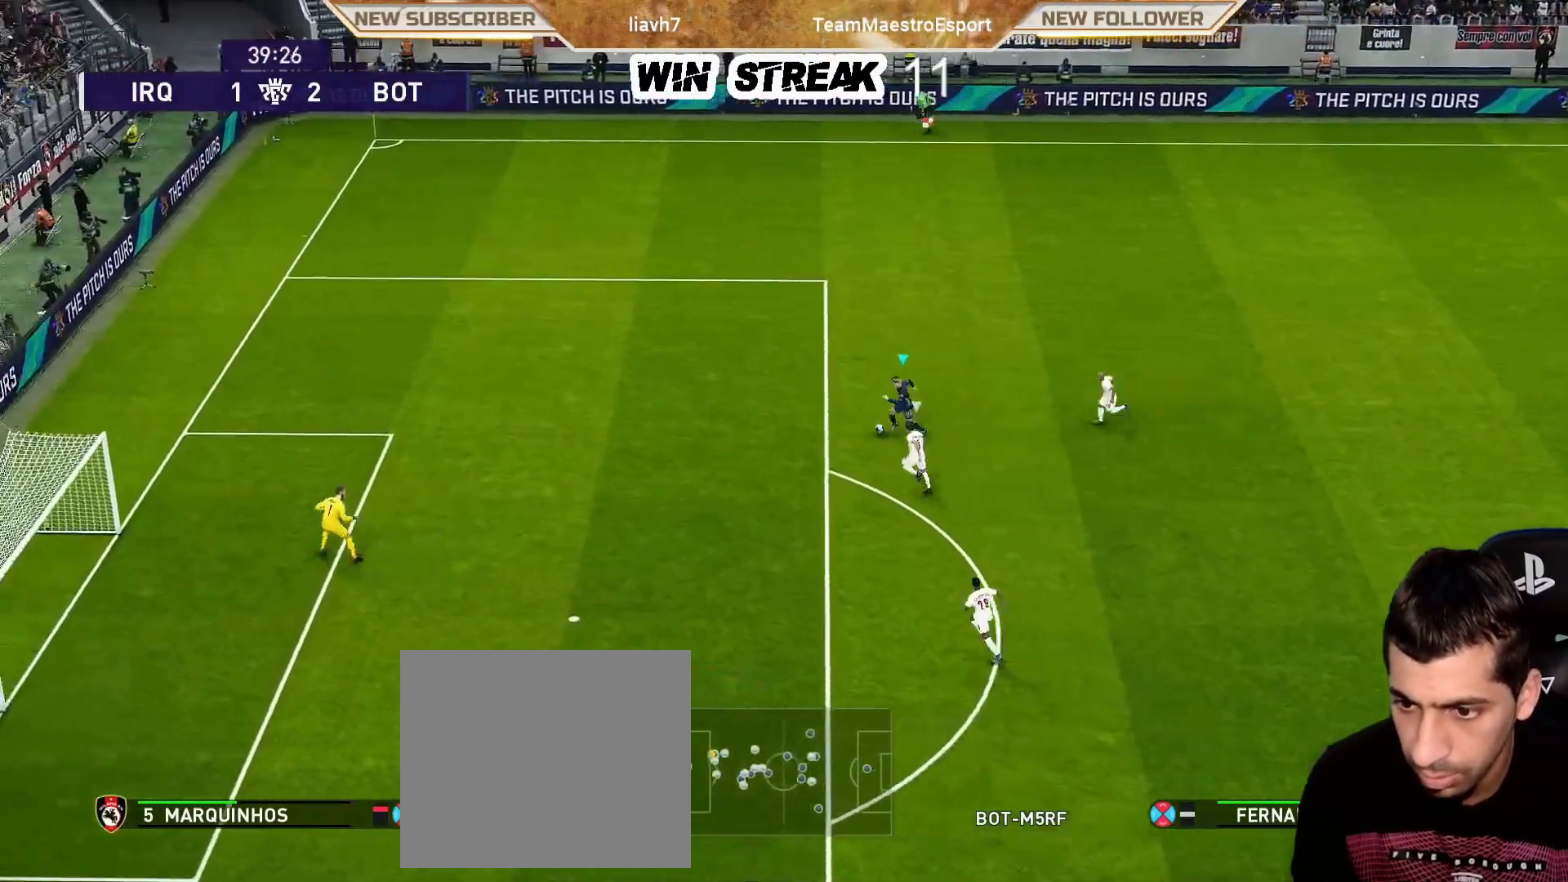
{"buttons": [], "left_stick": "left", "right_stick": "center", "events": [[483, "R1", "up"]]}
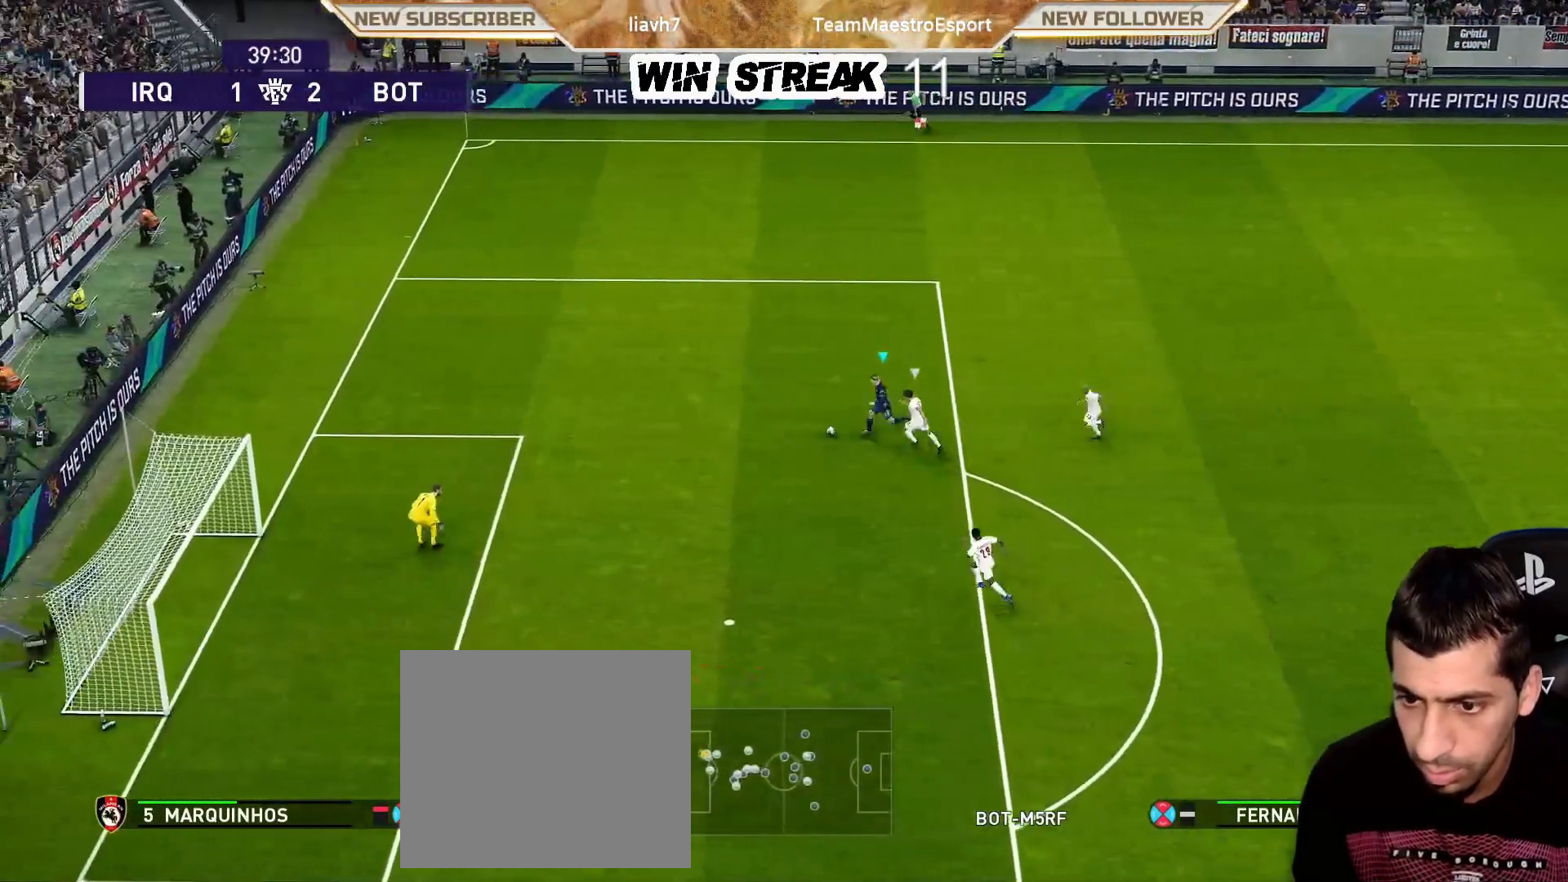
{"buttons": ["R2"], "left_stick": "down-left", "right_stick": "center", "events": [[300, "R2", "down"], [383, "left_stick", "down-left"], [417, "R2", "up"], [483, "R2", "down"]]}
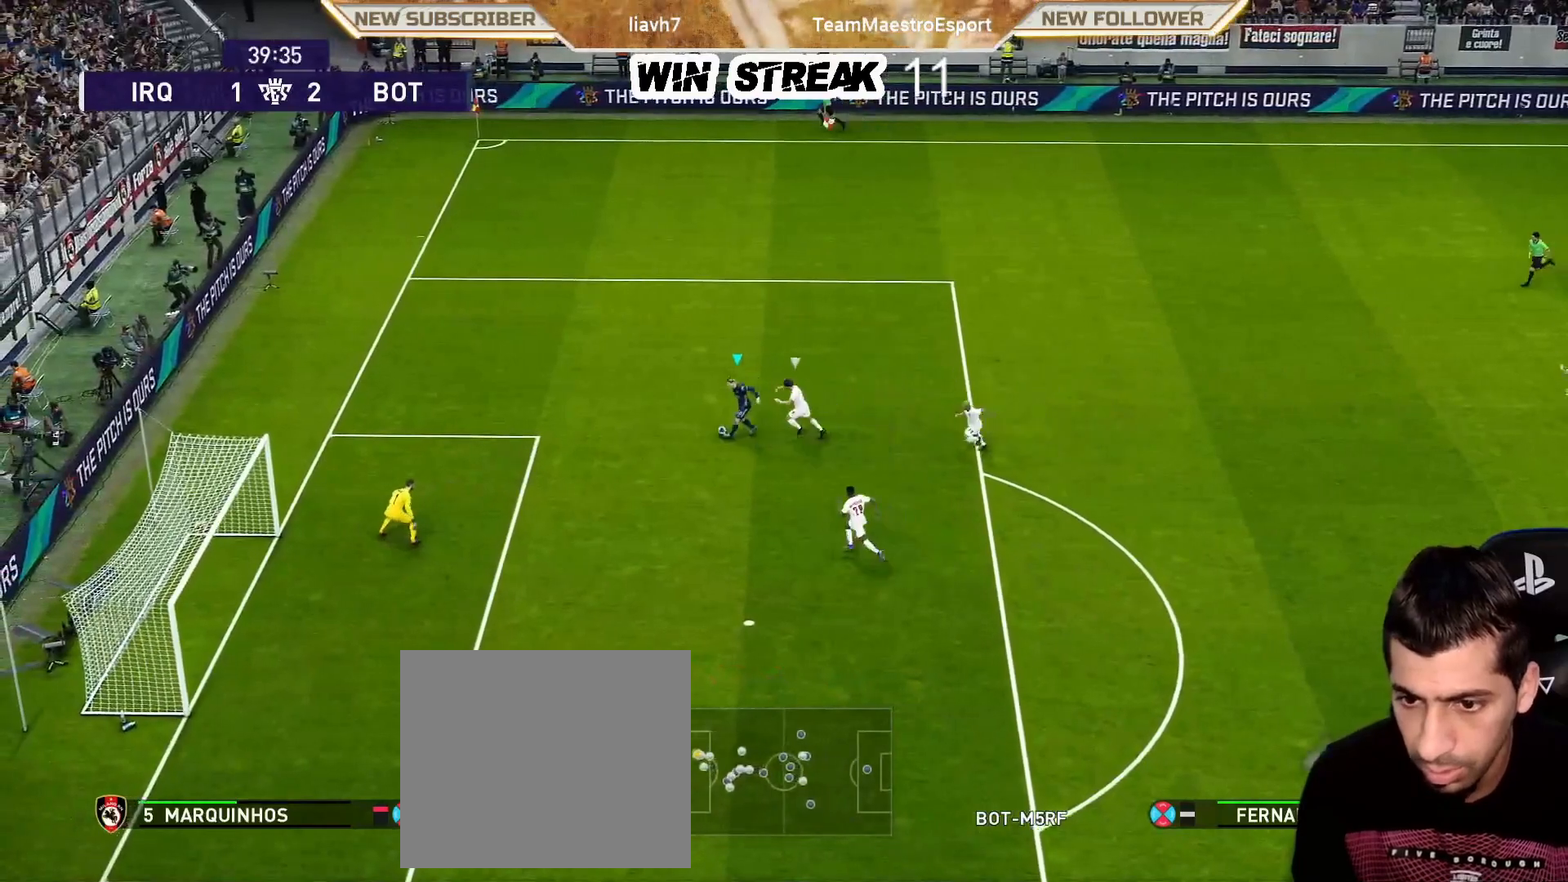
{"buttons": [], "left_stick": "center", "right_stick": "right", "events": [[150, "L3", "down"], [150, "left_stick", "down"], [167, "R2", "up"], [317, "L3", "up"], [367, "right_stick", "right"], [400, "left_stick", "center"]]}
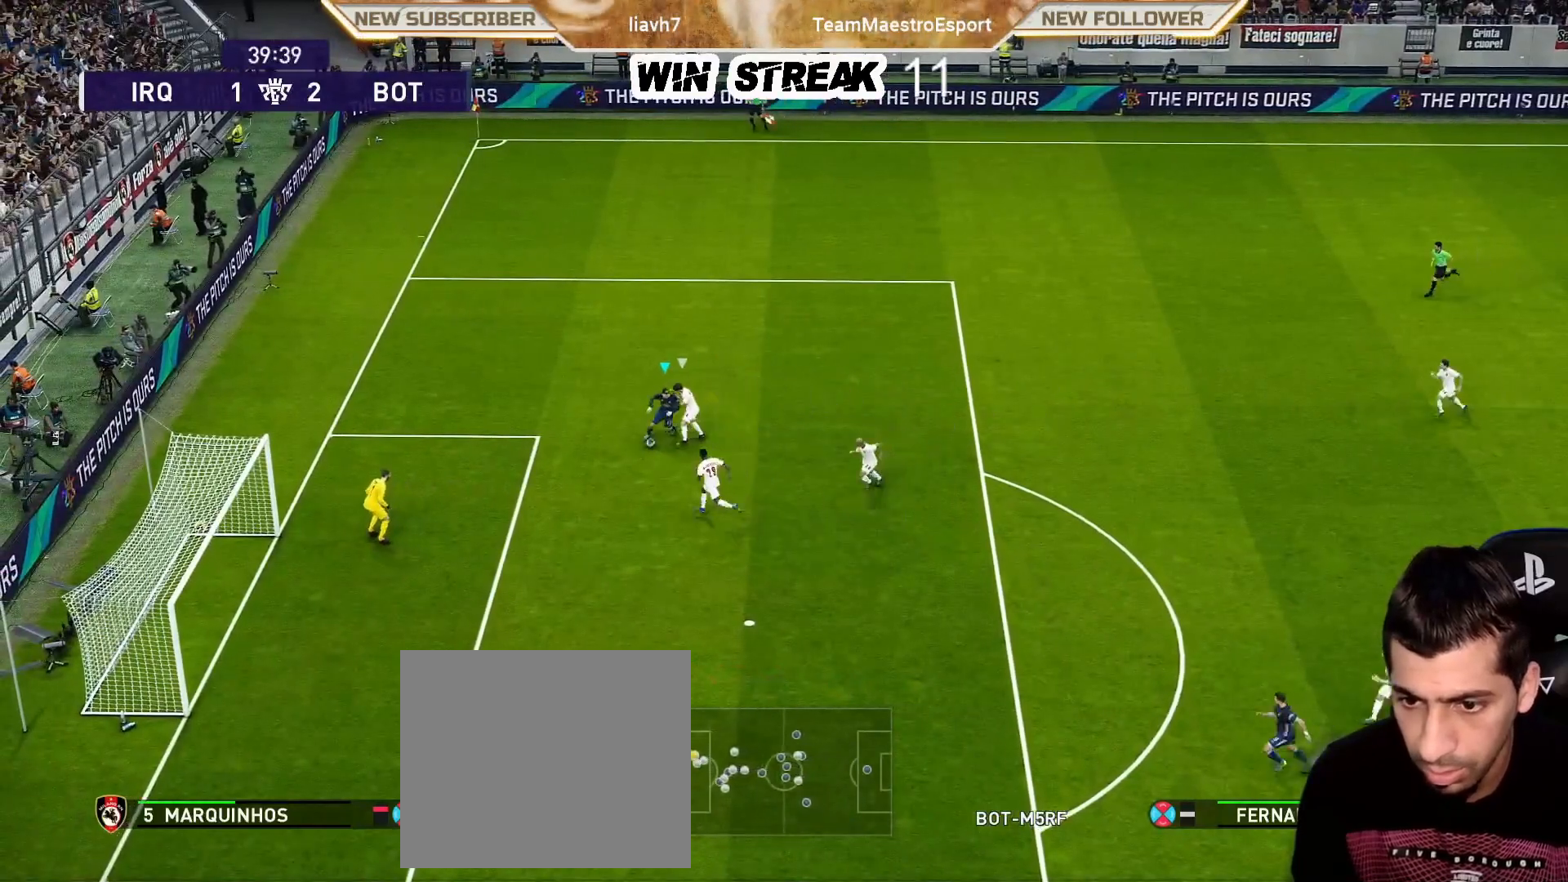
{"buttons": [], "left_stick": "down", "right_stick": "center", "events": [[17, "left_stick", "down"], [133, "left_stick", "center"], [133, "right_stick", "center"], [500, "left_stick", "down"]]}
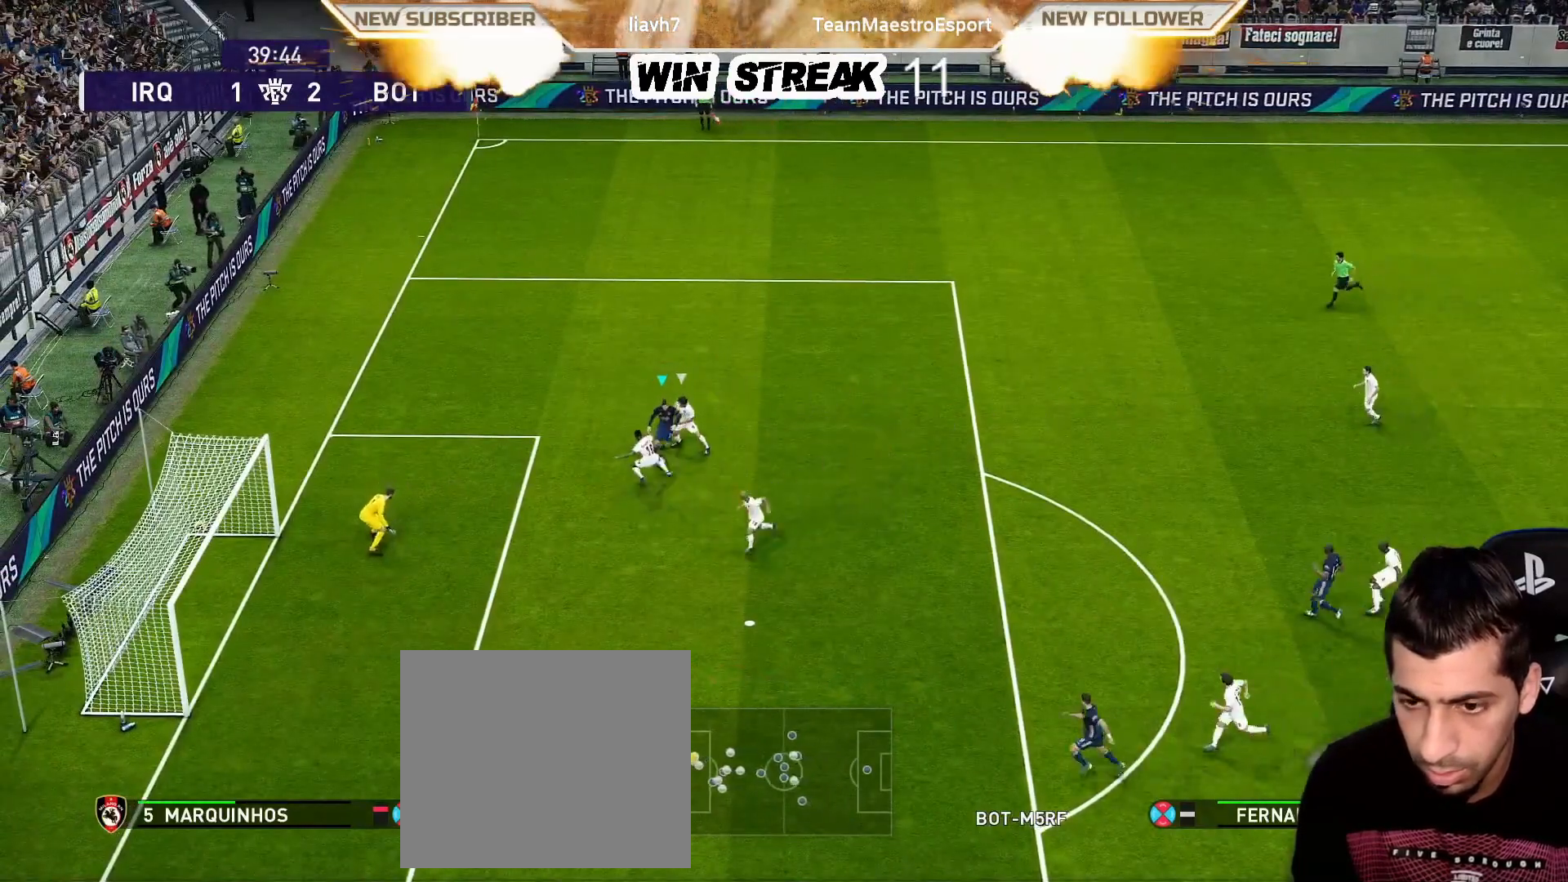
{"buttons": ["R1", "R2"], "left_stick": "up-left", "right_stick": "center", "events": [[33, "SQUARE", "down"], [83, "R2", "down"], [183, "SQUARE", "up"], [200, "R2", "up"], [200, "left_stick", "center"], [483, "R1", "down"], [483, "R2", "down"], [500, "left_stick", "up-left"]]}
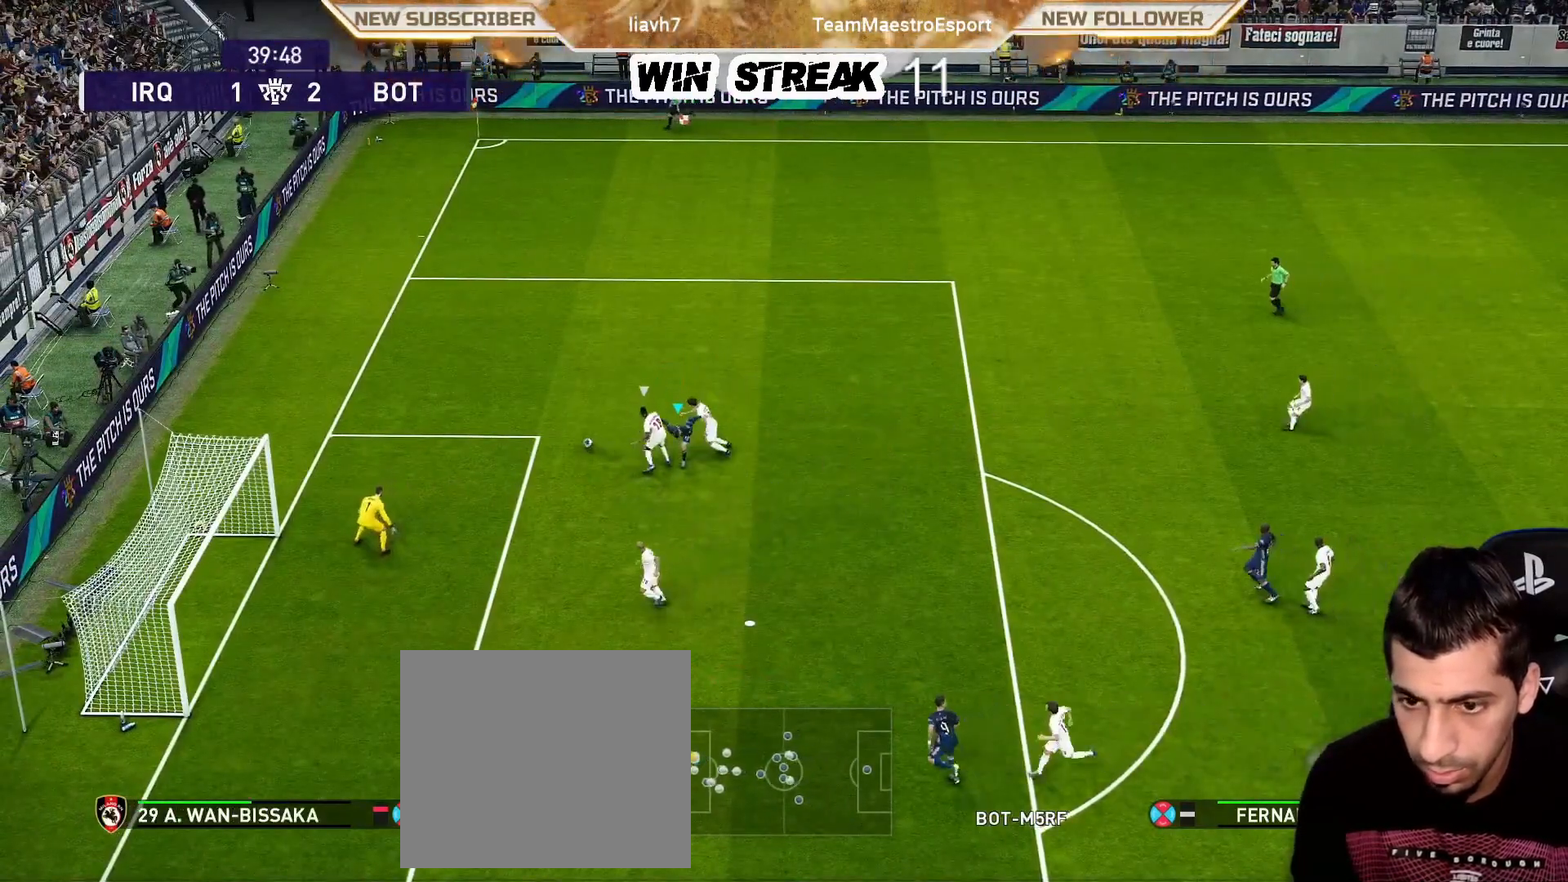
{"buttons": ["R1"], "left_stick": "up-left", "right_stick": "center", "events": [[317, "R2", "up"]]}
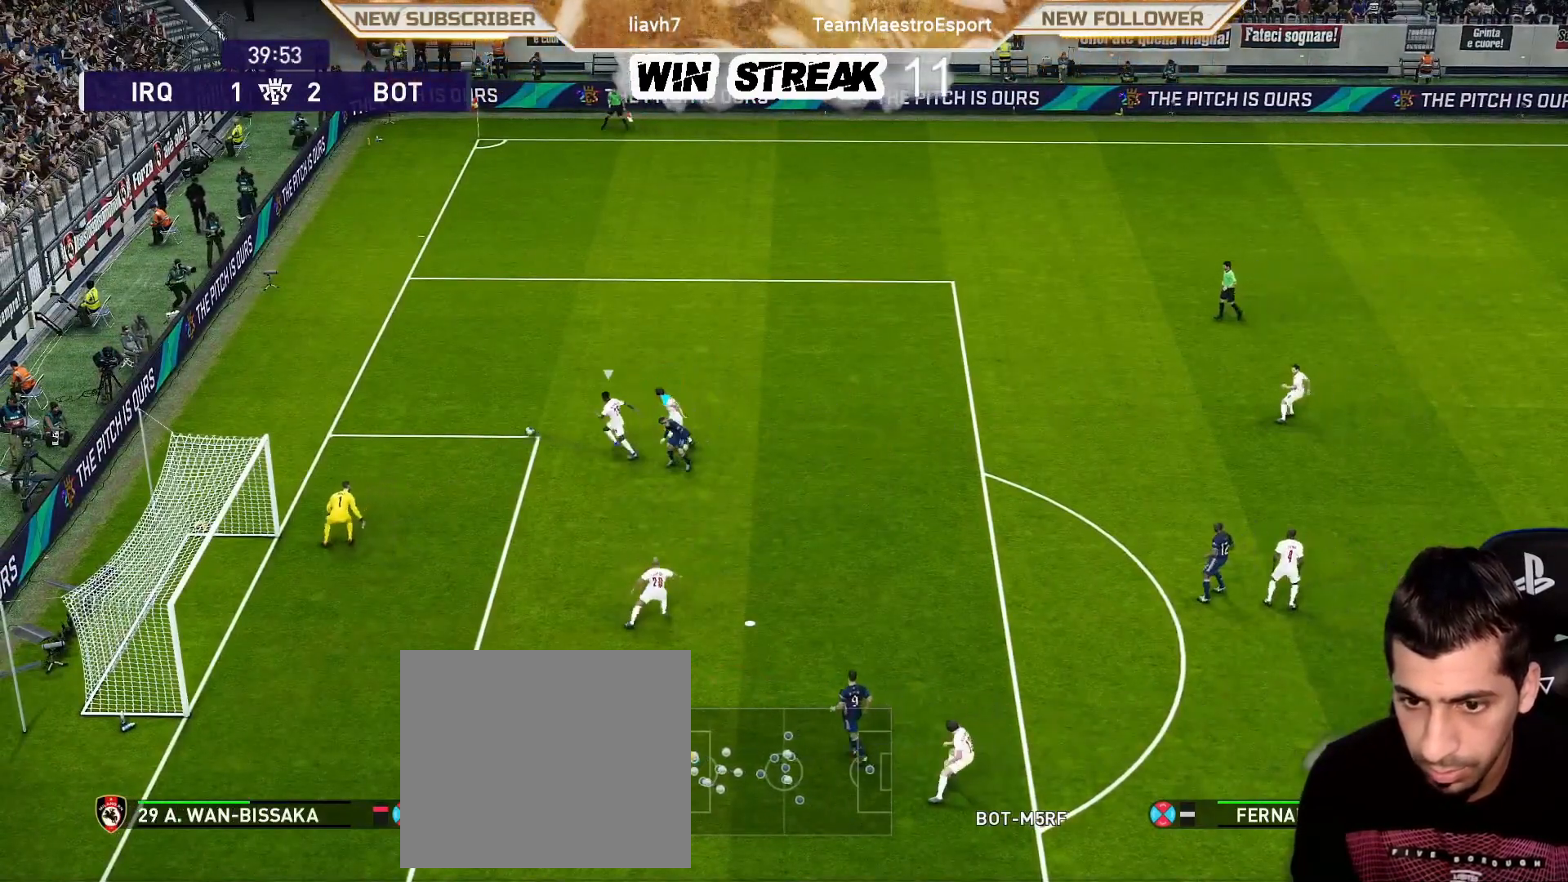
{"buttons": ["R1"], "left_stick": "up", "right_stick": "center", "events": [[433, "left_stick", "up"]]}
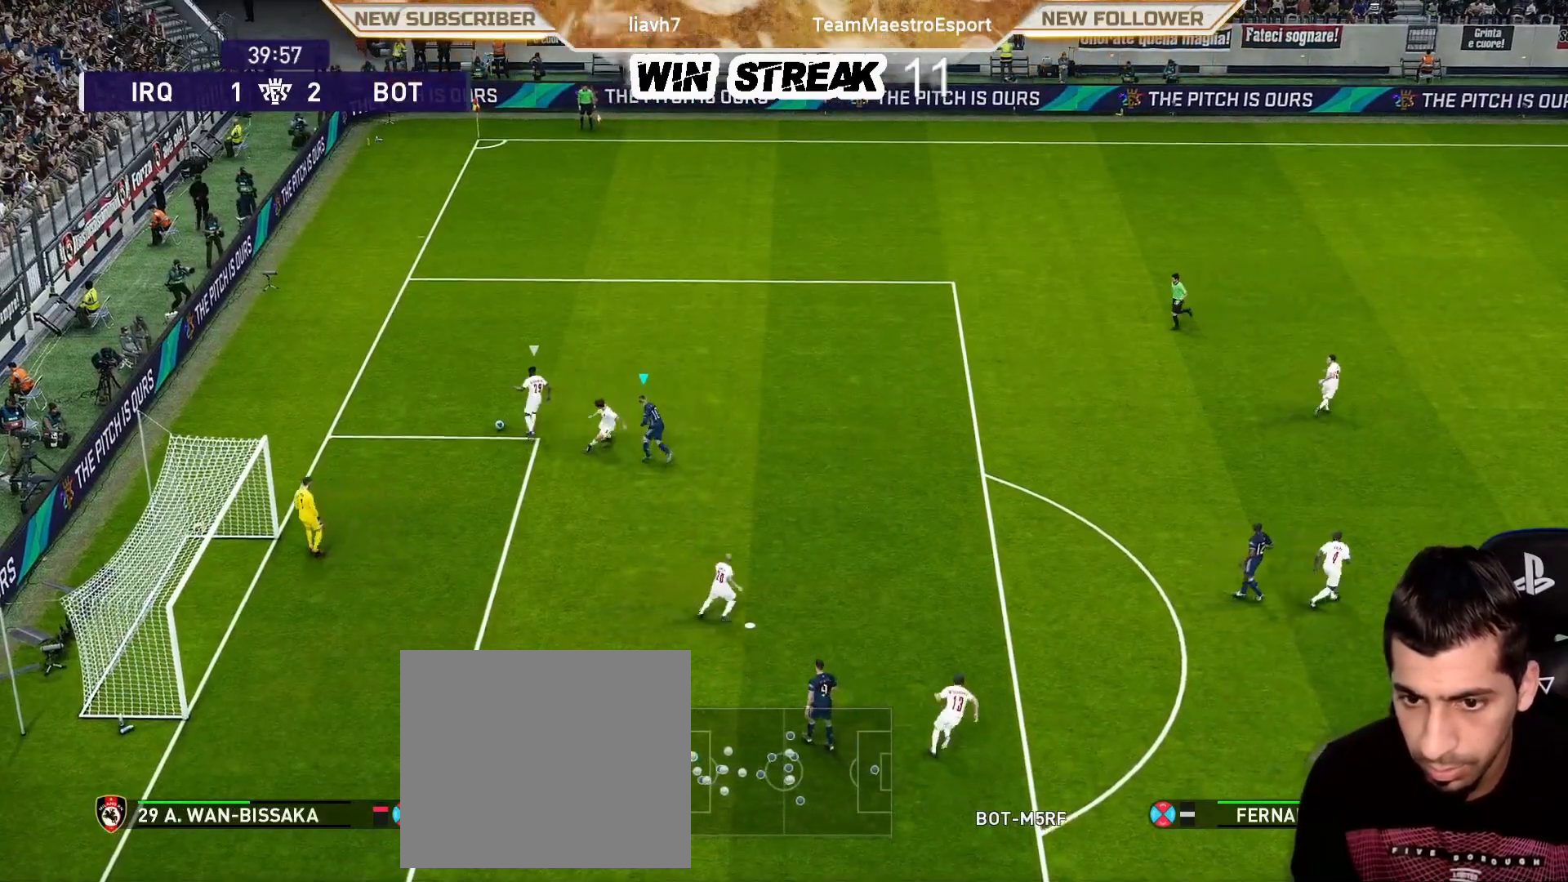
{"buttons": ["CIRCLE", "R1"], "left_stick": "up", "right_stick": "center", "events": [[367, "CIRCLE", "down"]]}
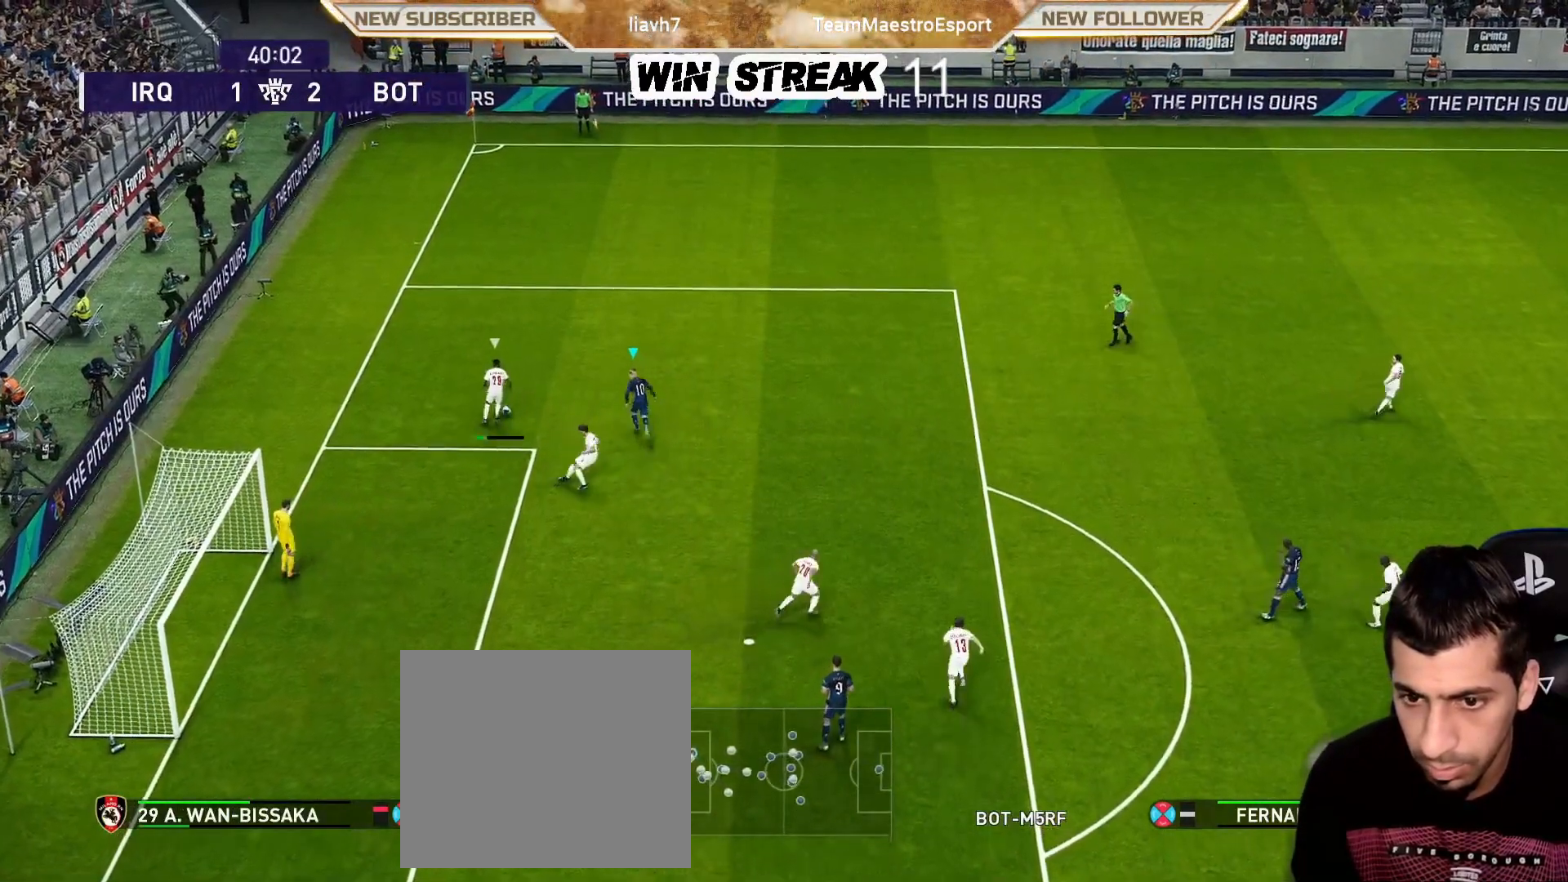
{"buttons": [], "left_stick": "center", "right_stick": "center", "events": [[183, "CIRCLE", "up"], [217, "left_stick", "center"], [283, "R1", "up"]]}
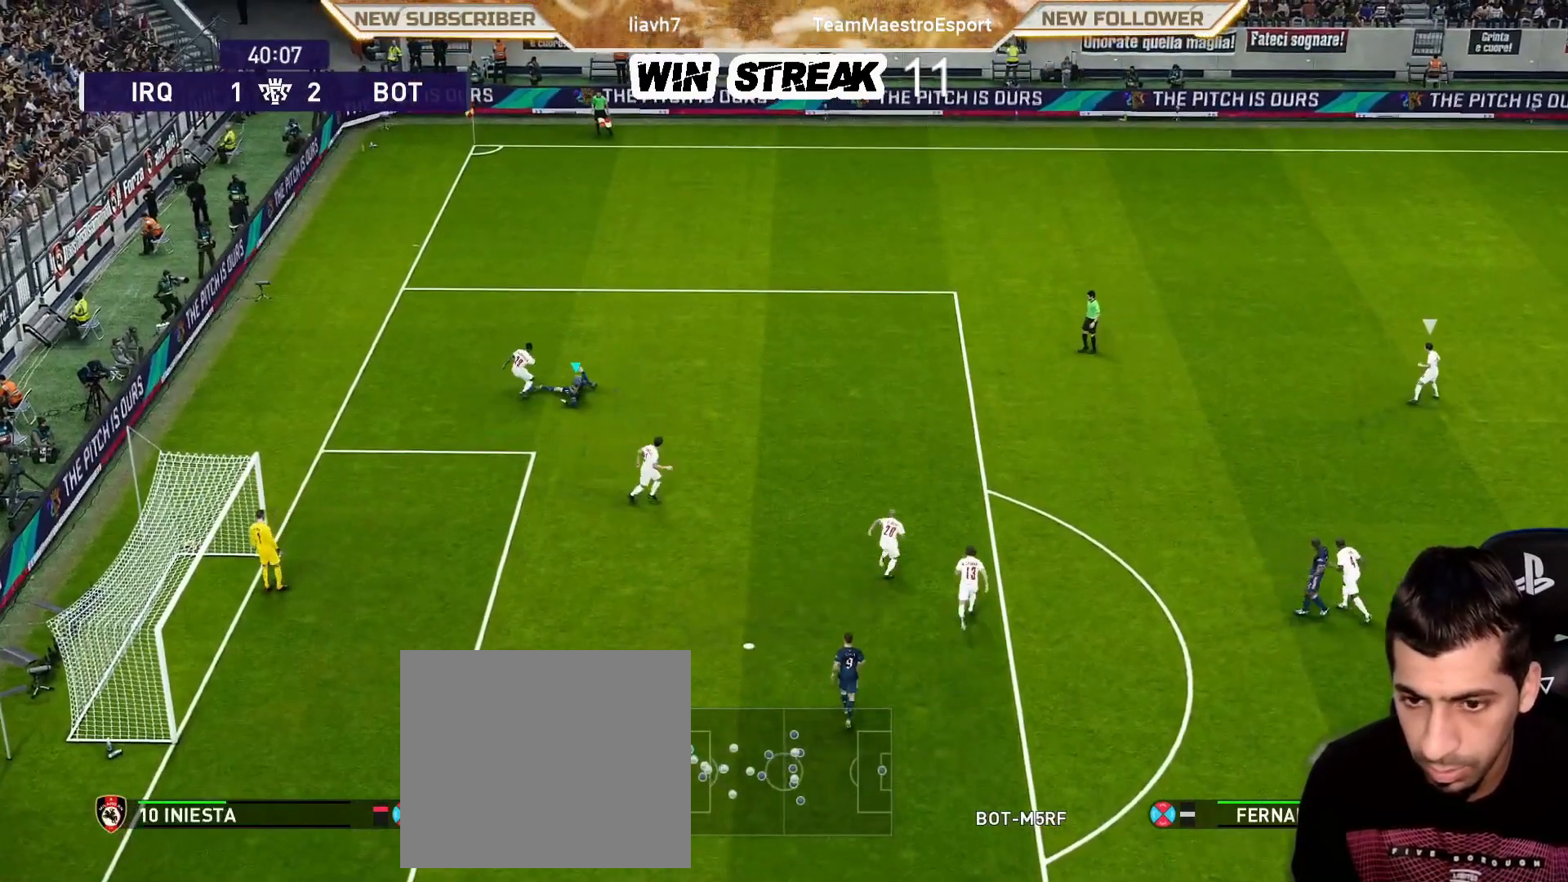
{"buttons": [], "left_stick": "center", "right_stick": "center", "events": []}
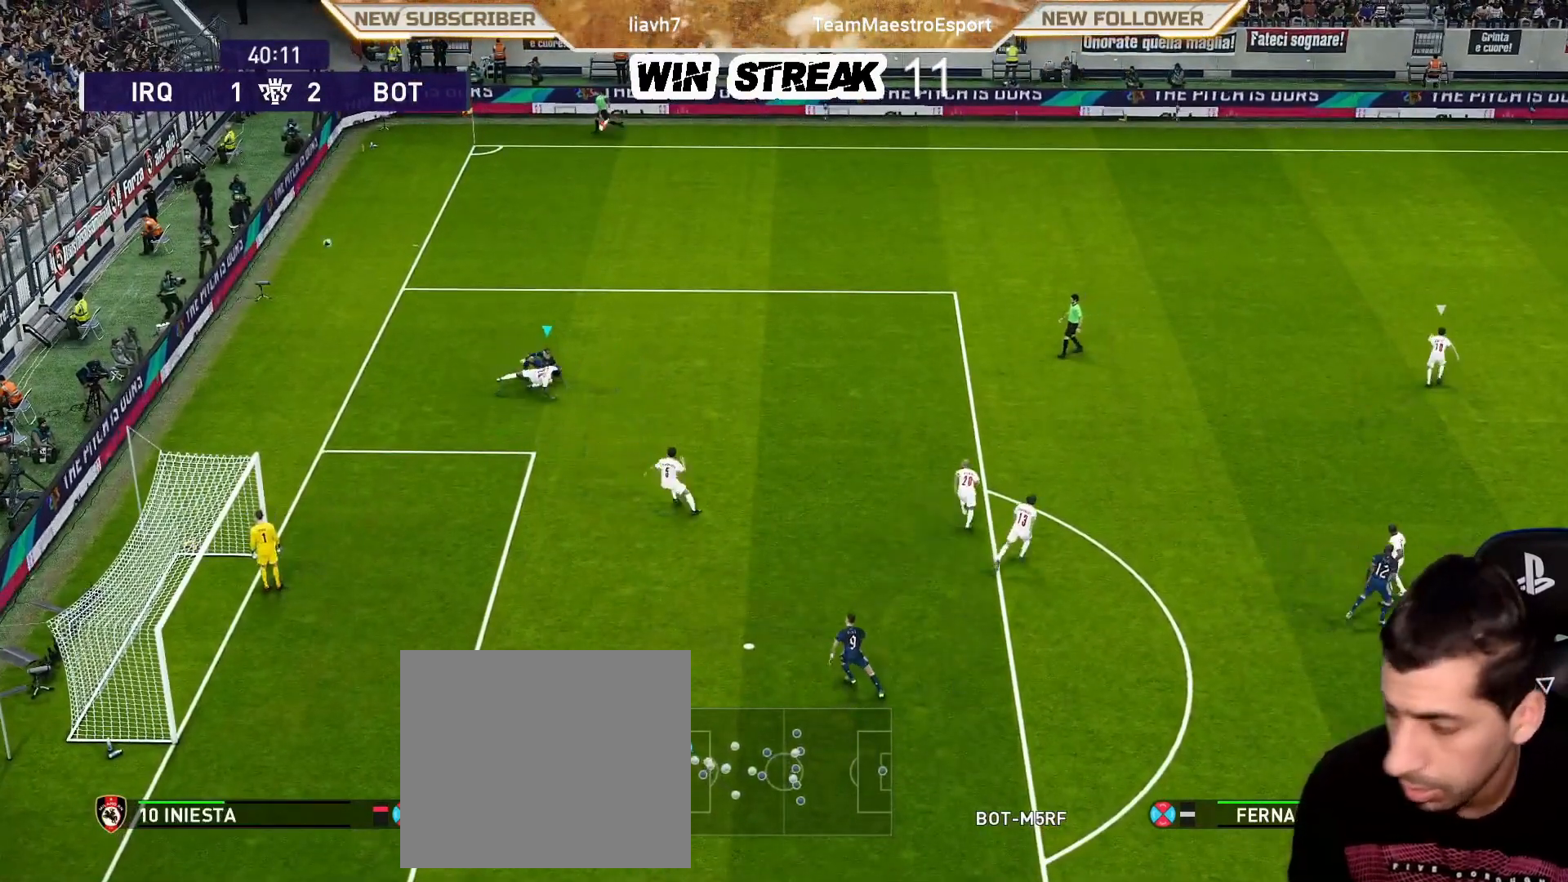
{"buttons": [], "left_stick": "center", "right_stick": "center", "events": []}